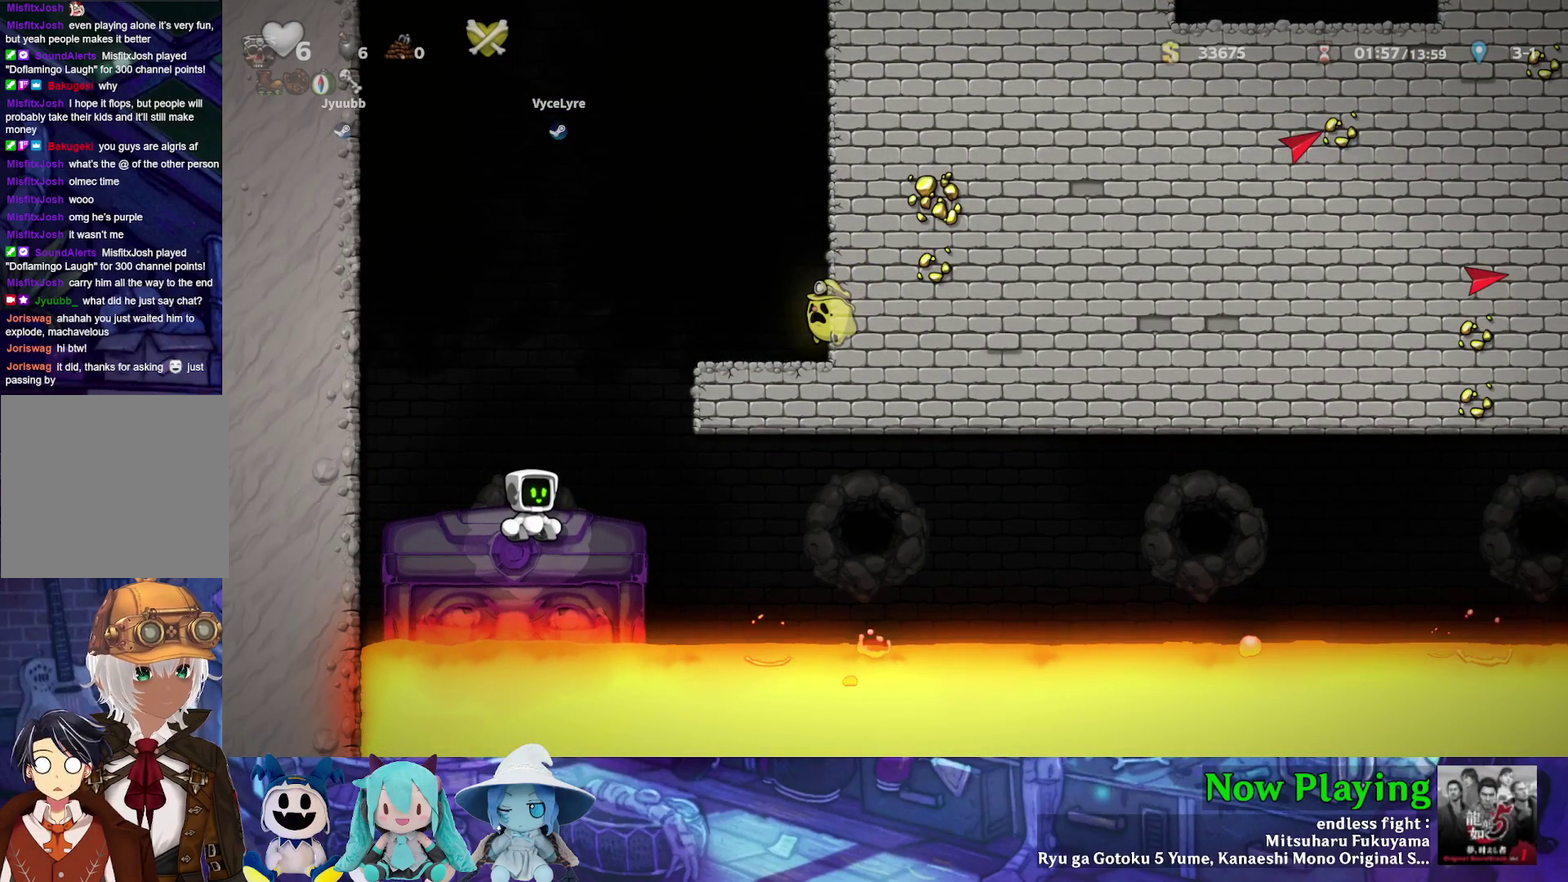
Gameplay with a controller (Nintendo layout); each line is a JSON object with the inputs held at the frame after it (dt_ms = milliseconds from this image to that frame). "events" lists button and stick changes between this image and that frame as [ms after this image, input, new state], when the widget could be followed in between. Not read: L3 R3.
{"dt_ms": 500, "buttons": ["R1"], "left_stick": "center", "right_stick": "center", "events": [[150, "R1", "down"], [267, "R1", "up"], [467, "R1", "down"]]}
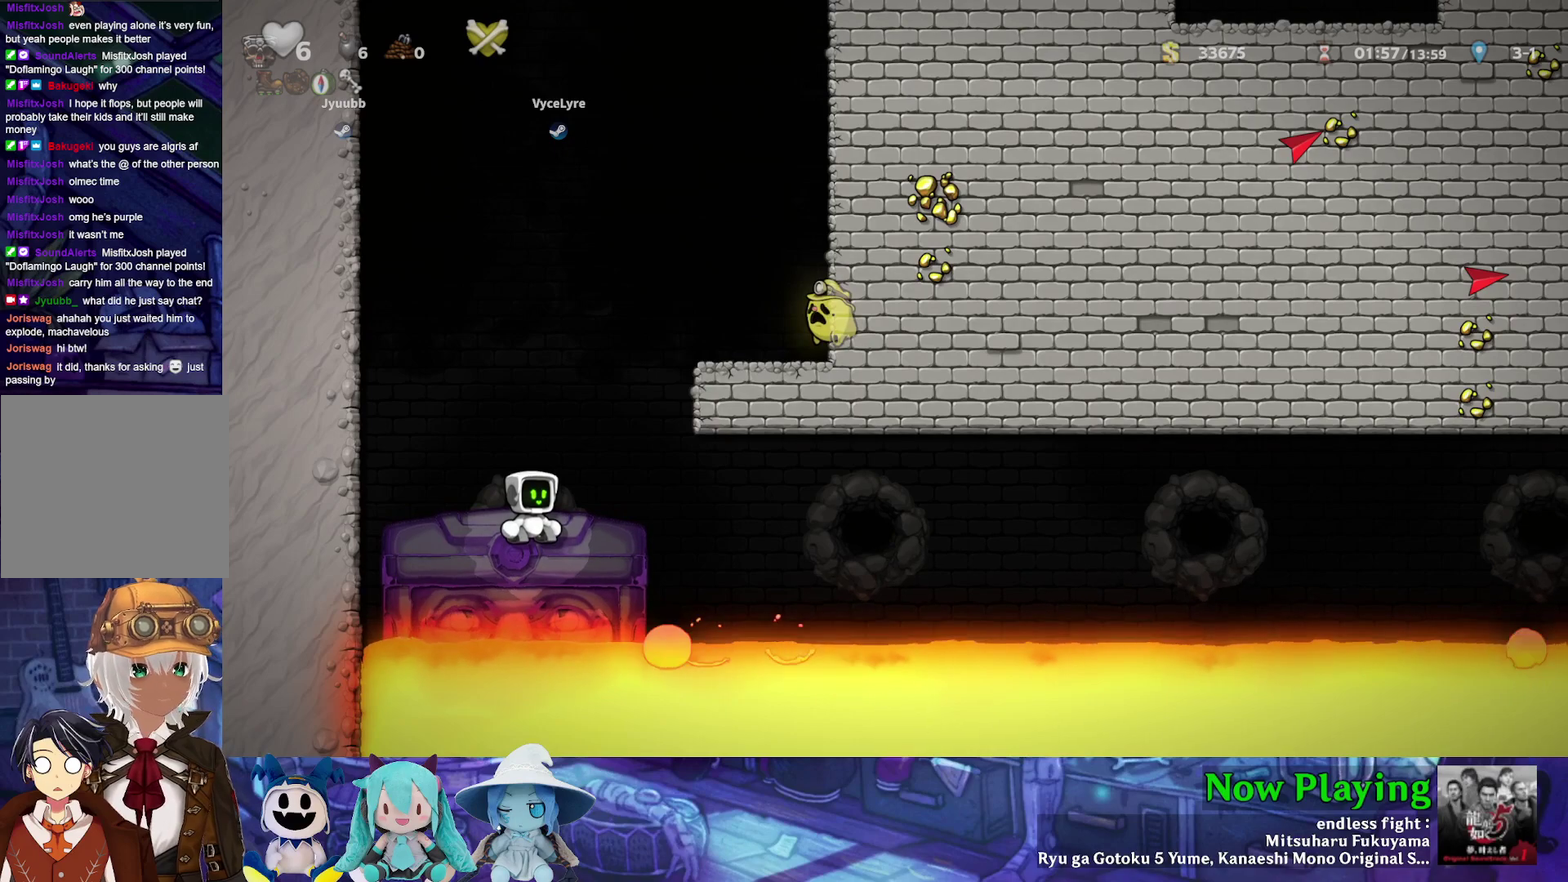
{"dt_ms": 400, "buttons": [], "left_stick": "center", "right_stick": "center", "events": [[50, "DPAD_LEFT", "down"], [83, "R1", "up"], [100, "DPAD_LEFT", "up"], [300, "R1", "down"], [317, "DPAD_RIGHT", "down"], [367, "DPAD_RIGHT", "up"], [383, "R1", "up"]]}
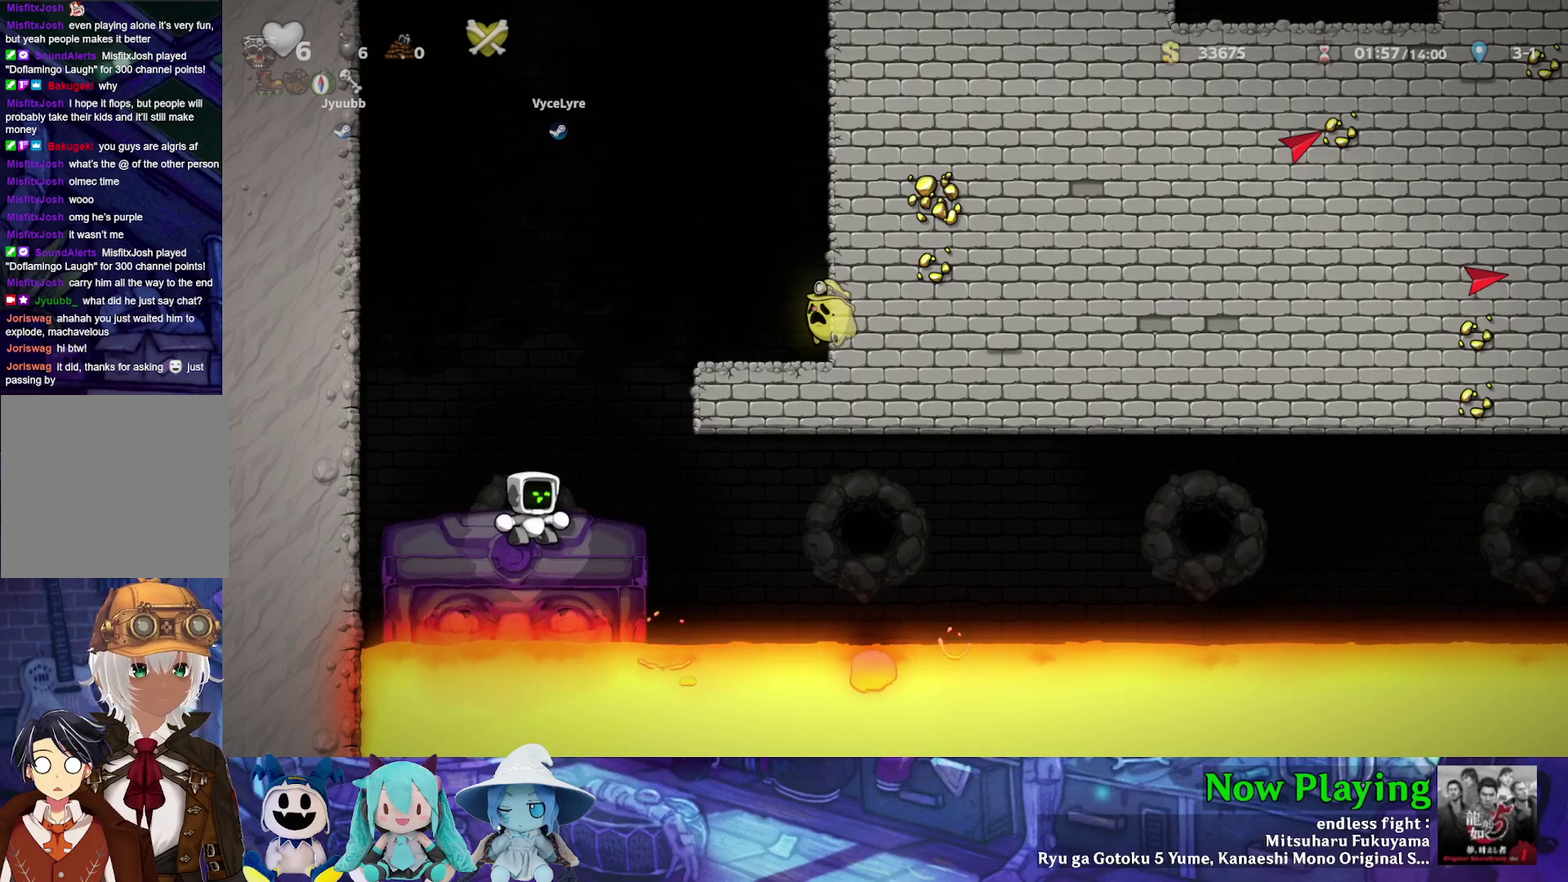
{"dt_ms": 300, "buttons": [], "left_stick": "center", "right_stick": "center", "events": [[117, "R1", "down"], [217, "R1", "up"]]}
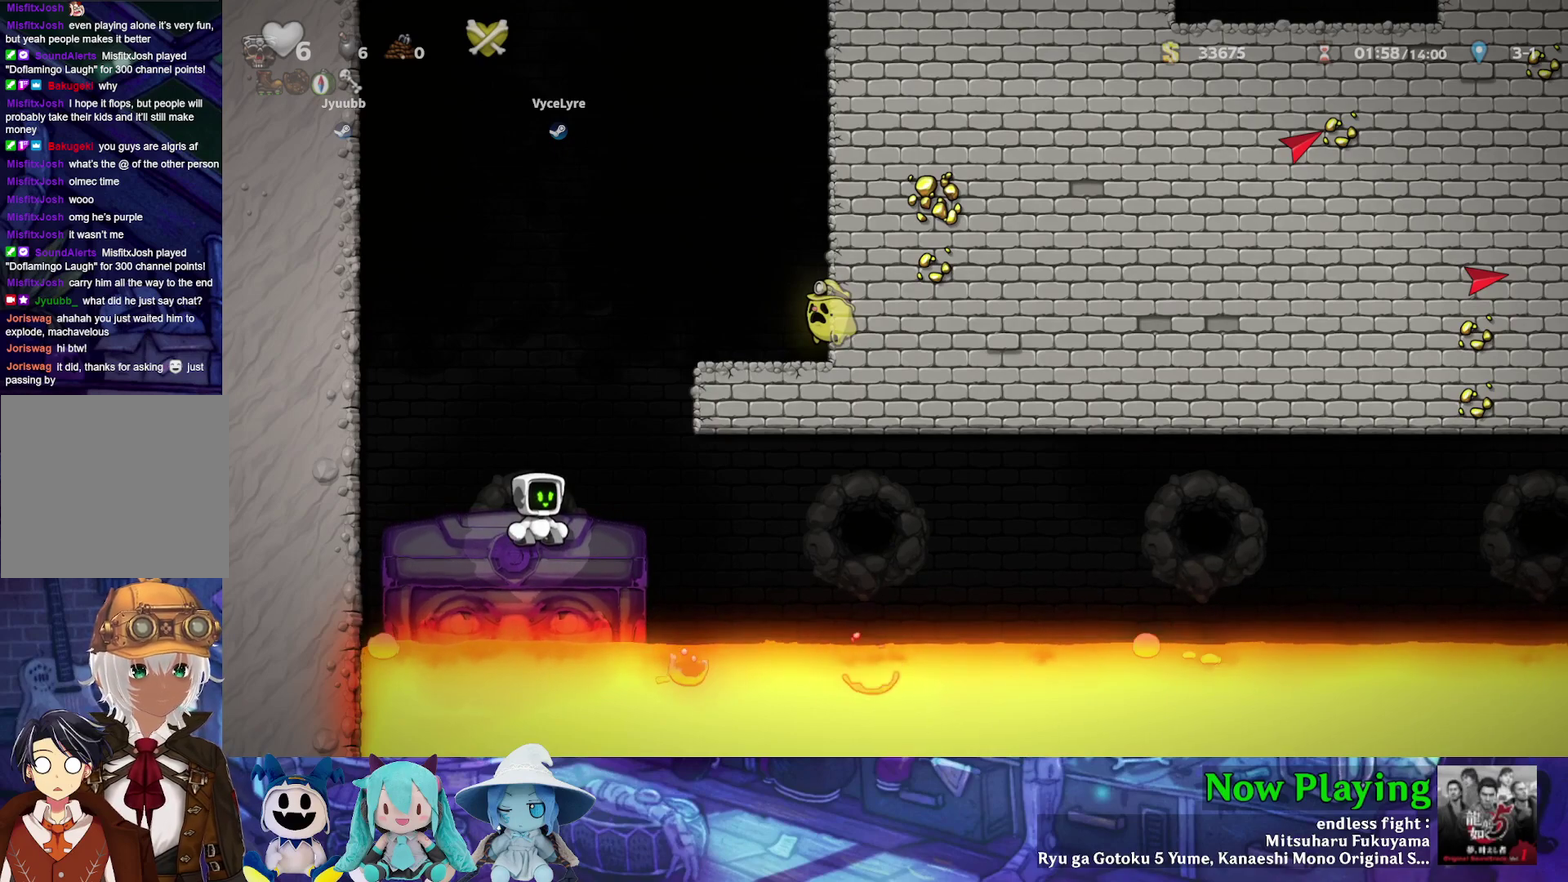
{"dt_ms": 300, "buttons": [], "left_stick": "center", "right_stick": "center", "events": [[17, "R1", "down"], [100, "R1", "up"], [183, "R1", "down"], [283, "R1", "up"]]}
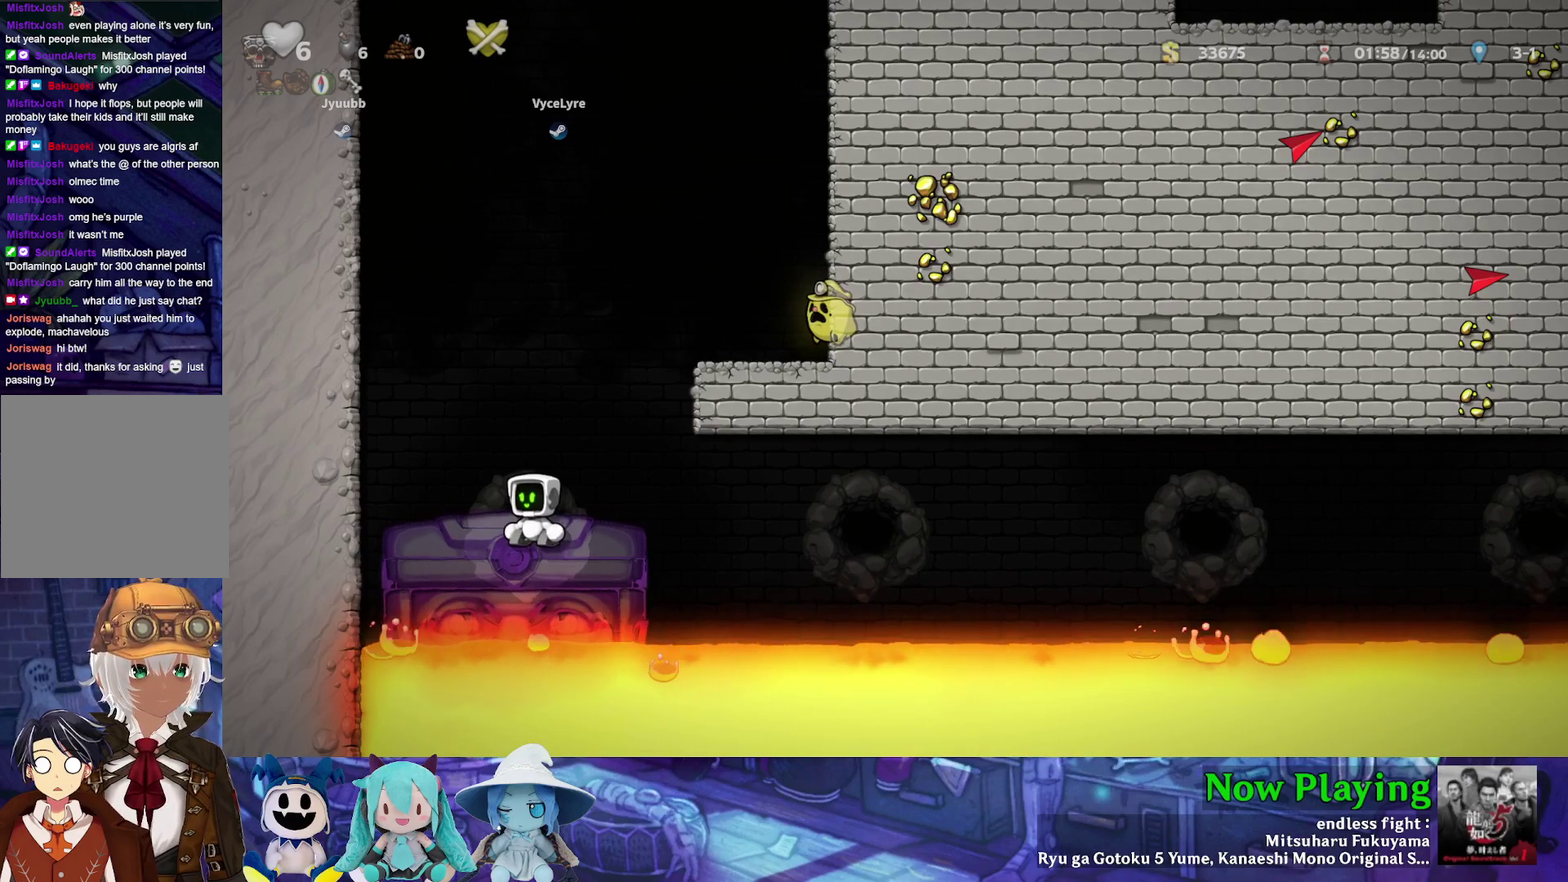
{"dt_ms": 300, "buttons": ["R1"], "left_stick": "center", "right_stick": "center", "events": [[100, "R1", "down"], [183, "R1", "up"], [267, "R1", "down"]]}
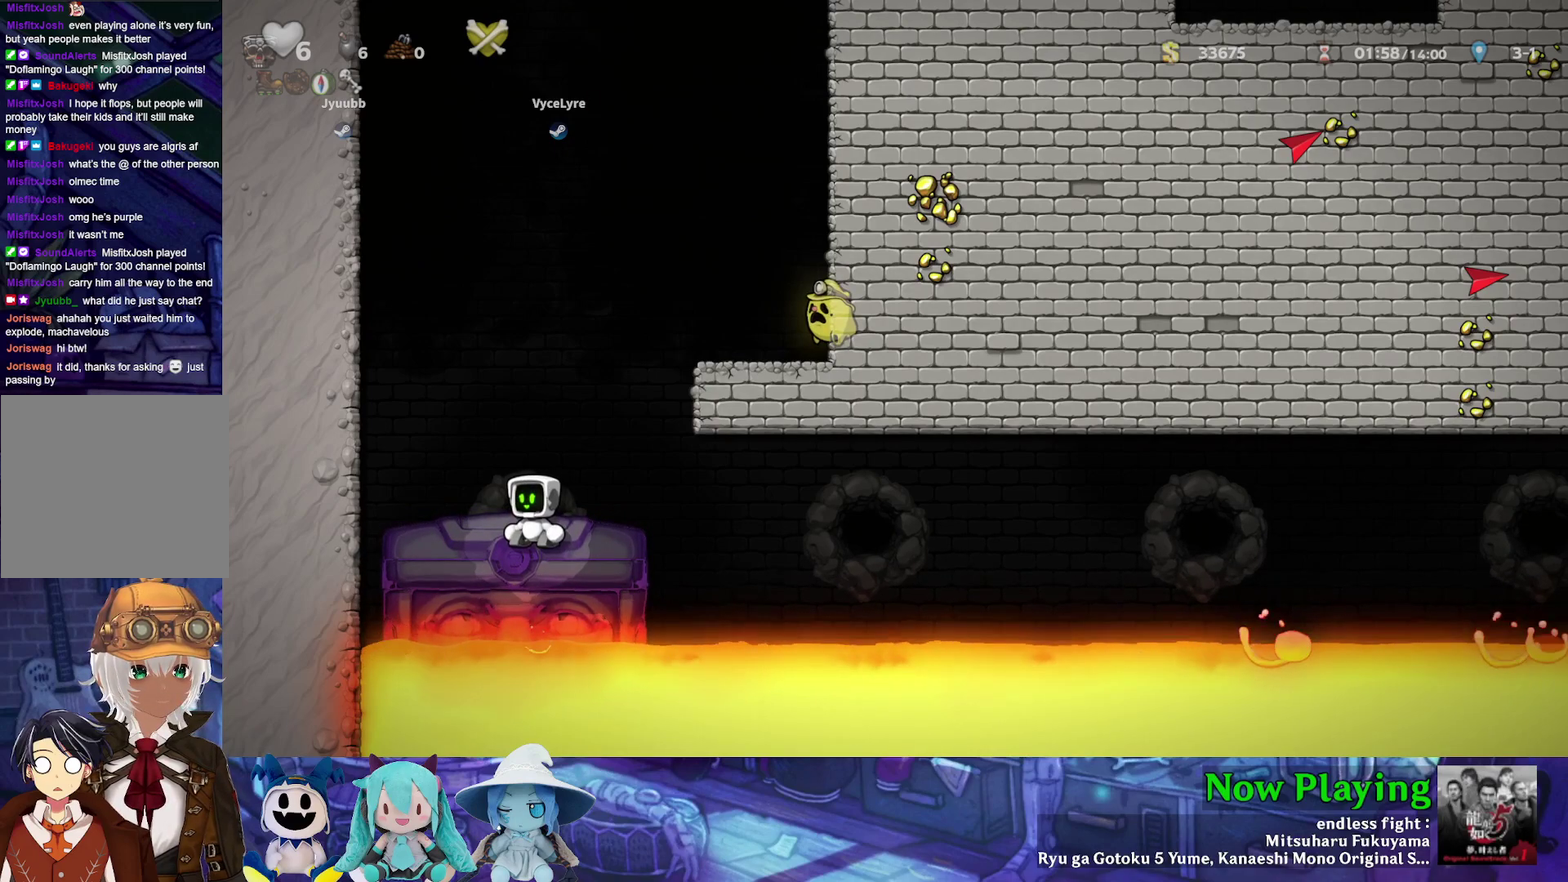
{"dt_ms": 300, "buttons": [], "left_stick": "center", "right_stick": "center", "events": [[100, "R1", "up"], [167, "R1", "down"], [267, "R1", "up"]]}
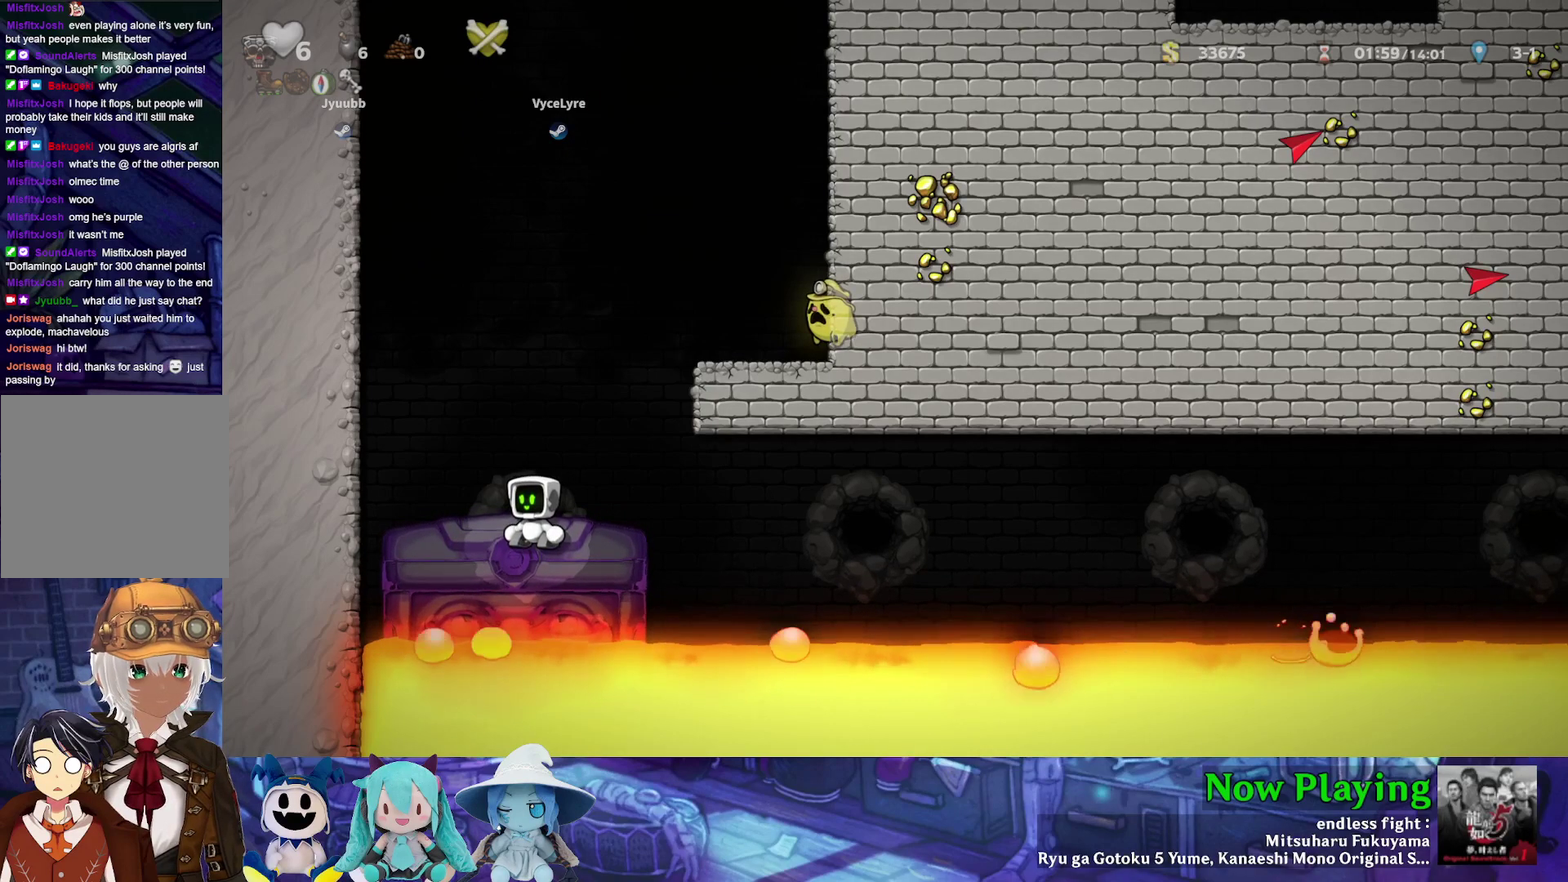
{"dt_ms": 300, "buttons": ["R1"], "left_stick": "center", "right_stick": "center", "events": [[83, "R1", "down"], [167, "R1", "up"], [233, "R1", "down"]]}
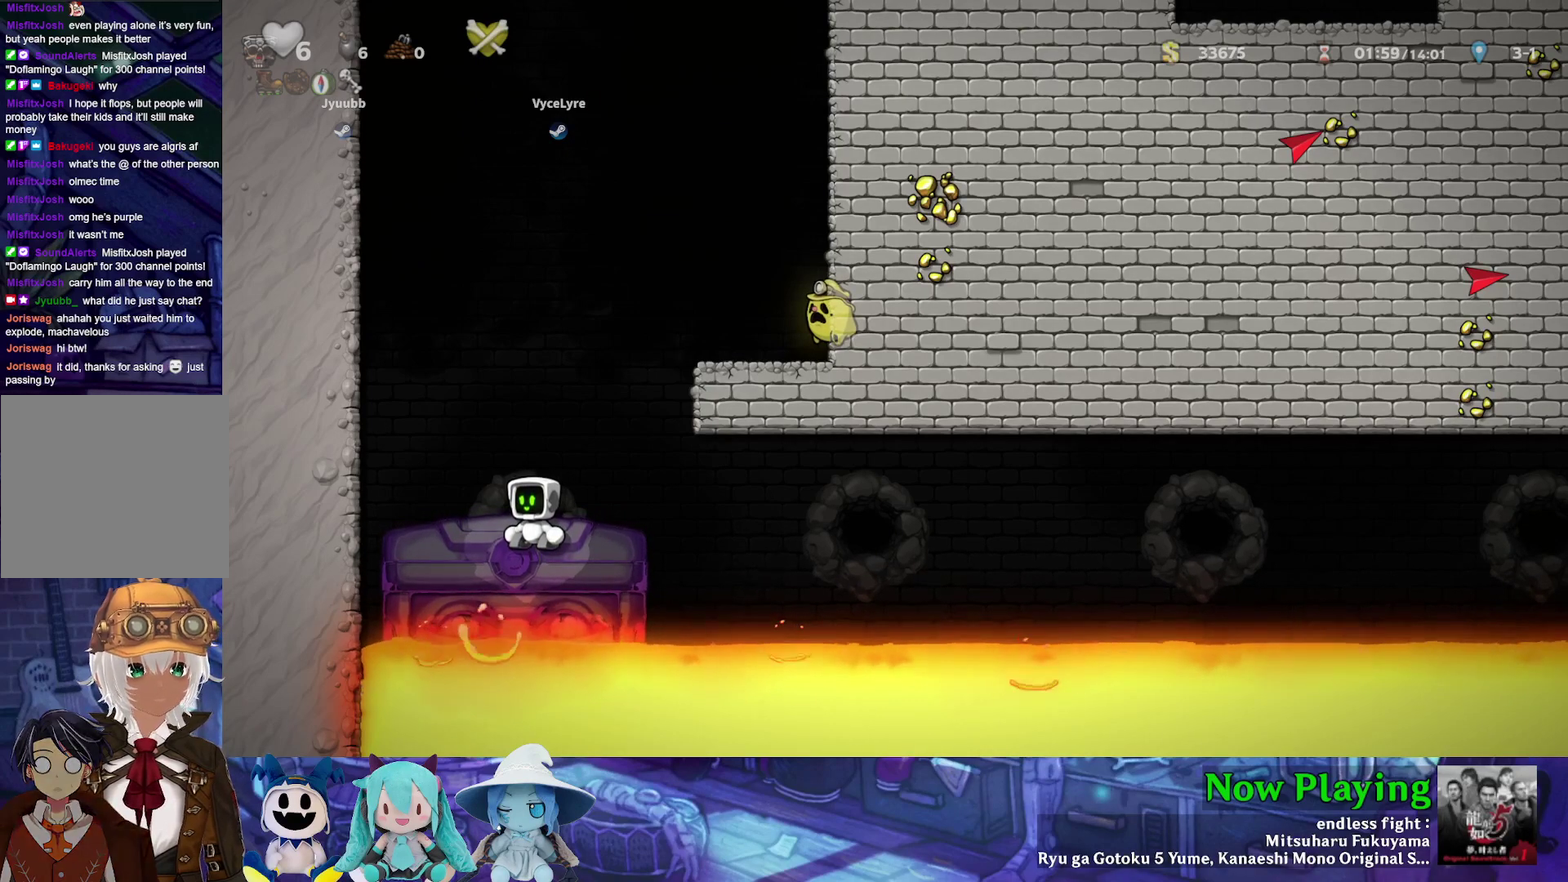
{"dt_ms": 300, "buttons": [], "left_stick": "center", "right_stick": "center", "events": [[33, "R1", "up"], [100, "R1", "down"], [233, "R1", "up"]]}
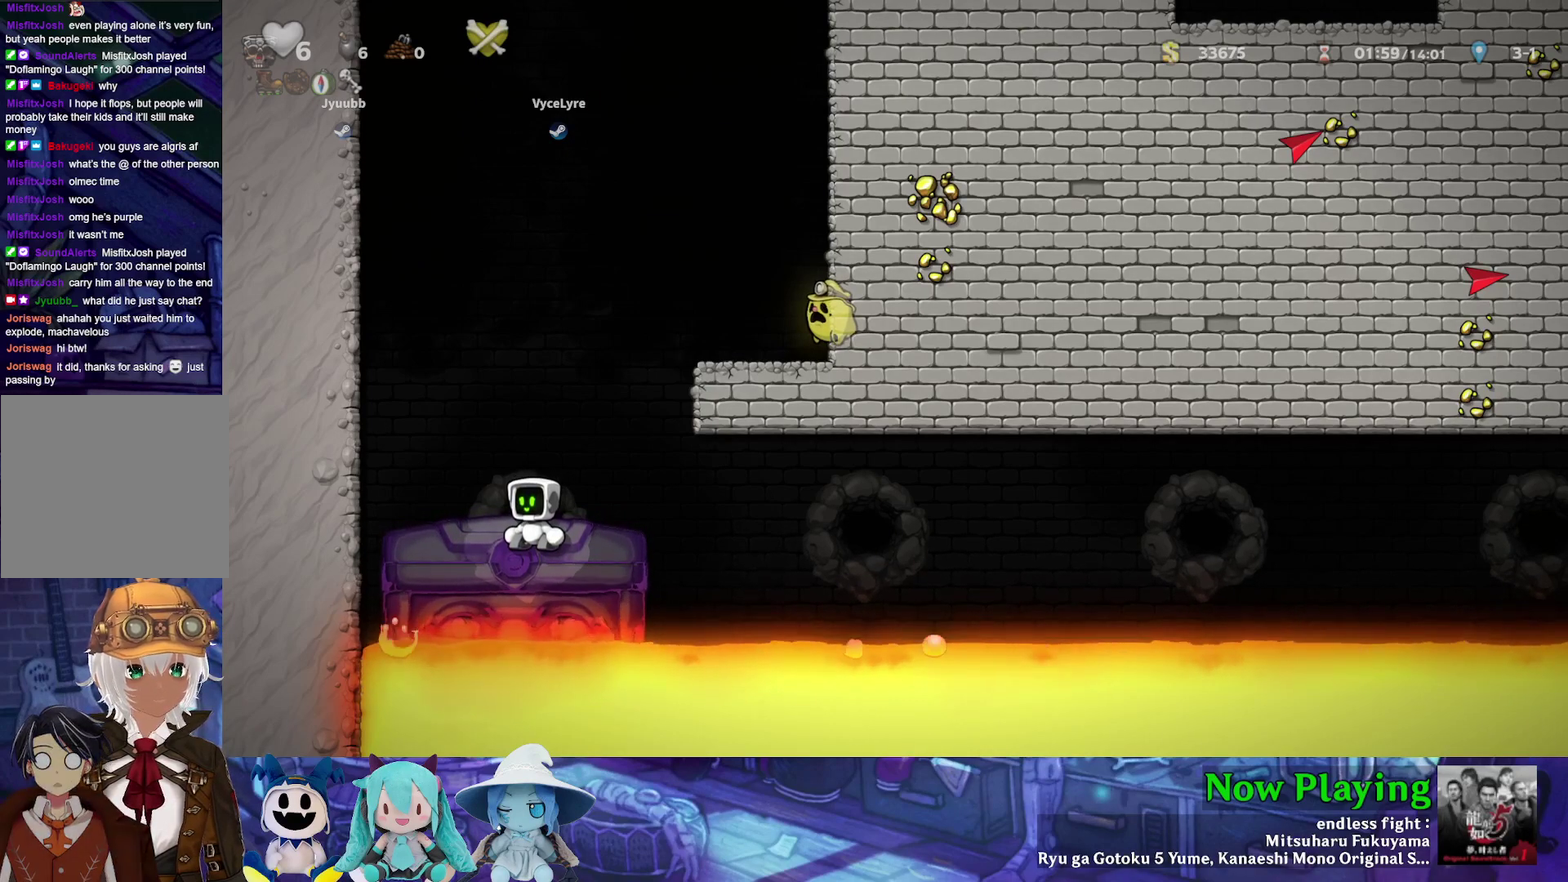
{"dt_ms": 400, "buttons": ["R1"], "left_stick": "center", "right_stick": "center", "events": [[33, "R1", "down"], [100, "R1", "up"], [200, "R1", "down"], [267, "R1", "up"], [367, "R1", "down"]]}
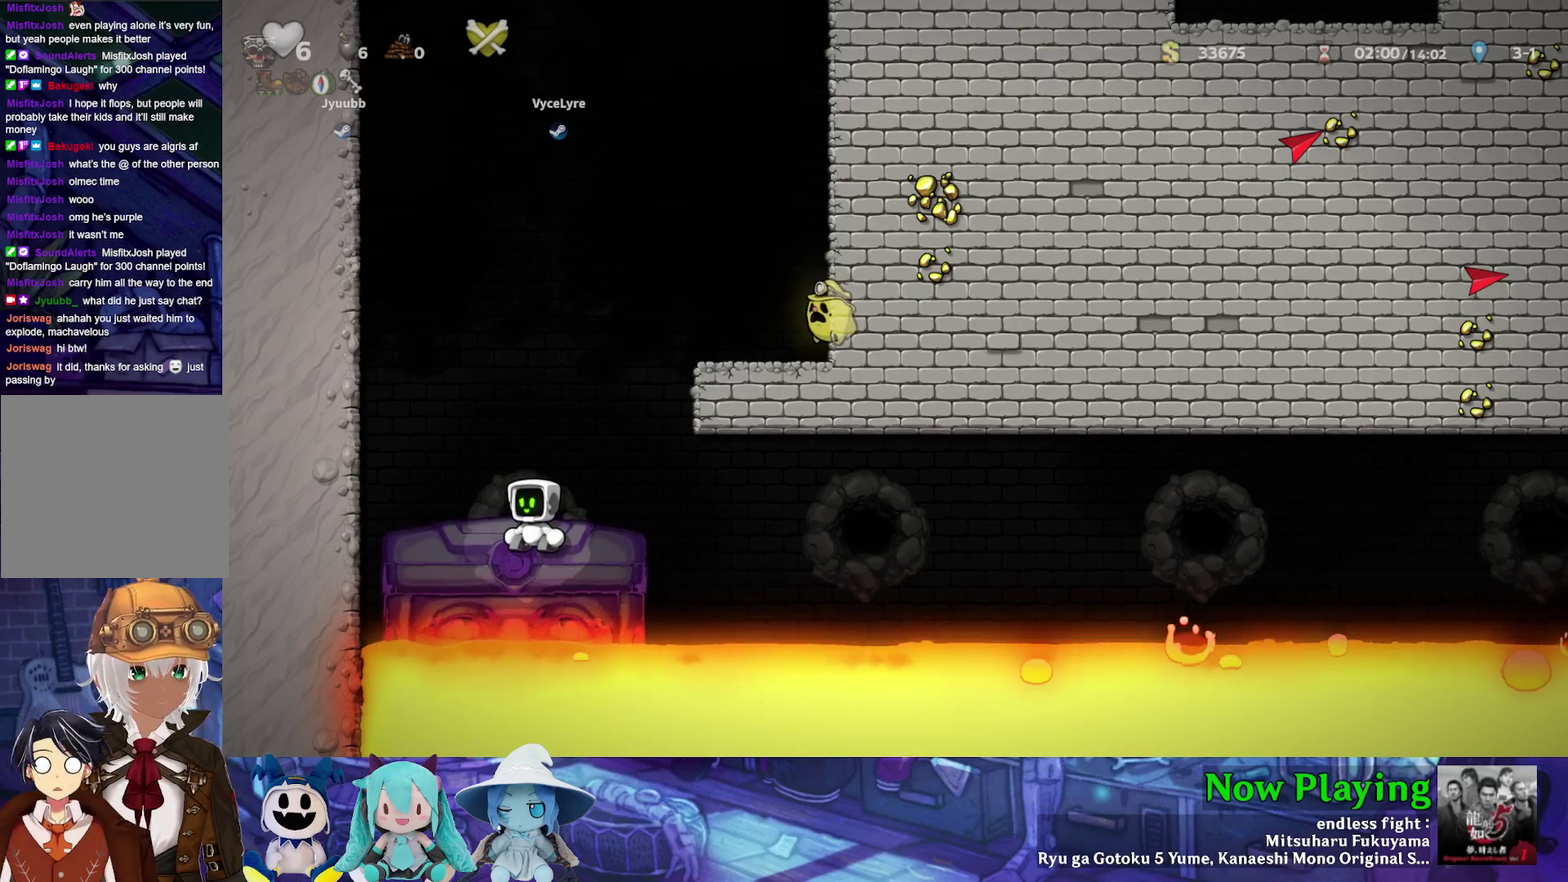
{"dt_ms": 300, "buttons": [], "left_stick": "center", "right_stick": "center", "events": [[33, "R1", "up"], [167, "R1", "down"], [233, "R1", "up"]]}
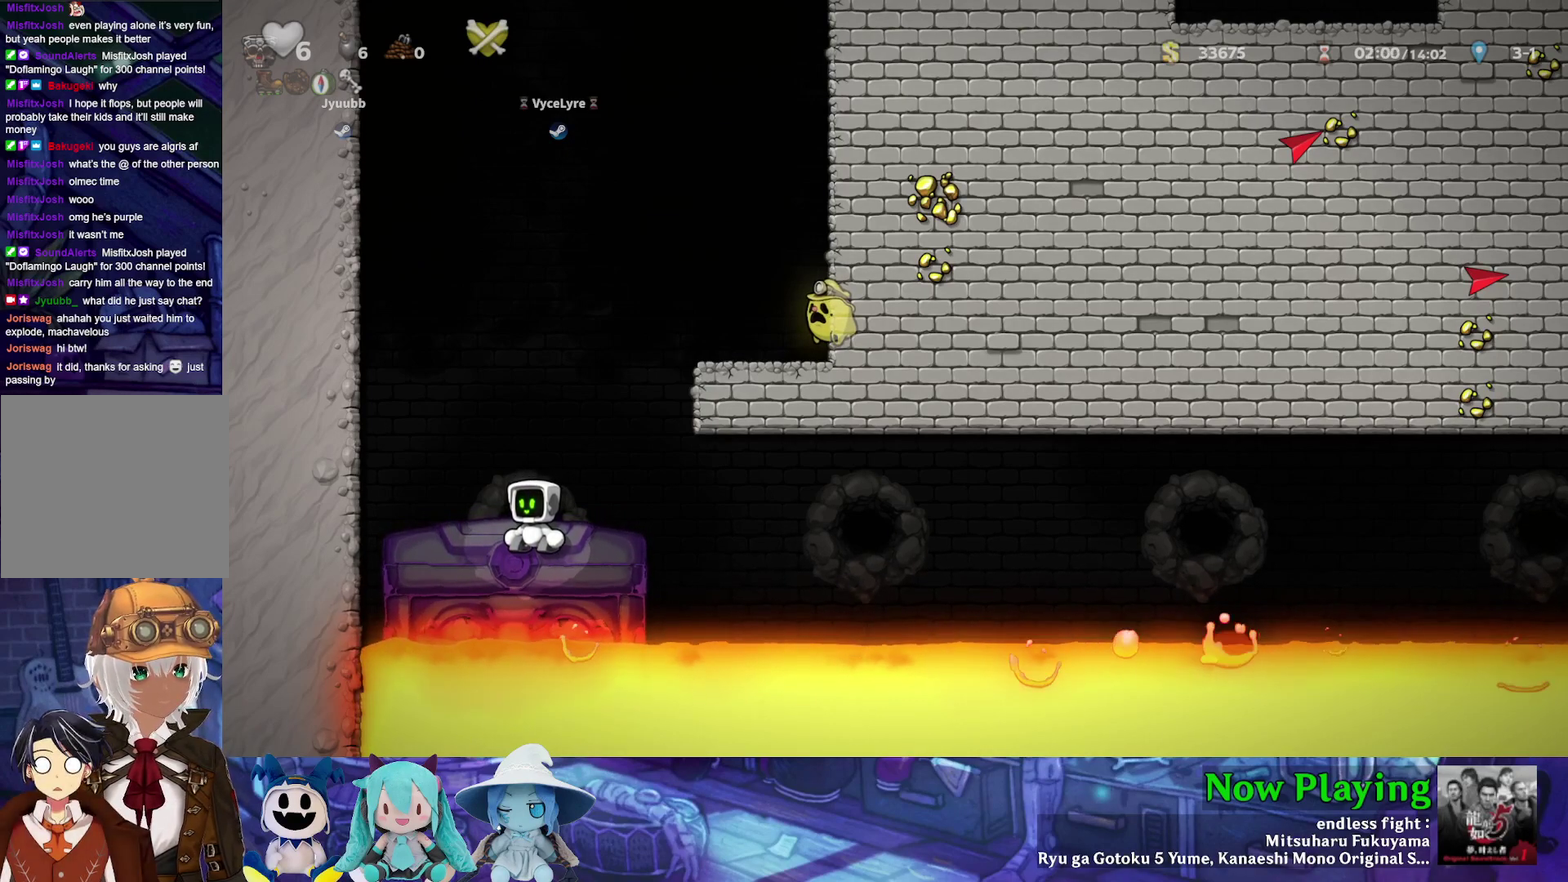
{"dt_ms": 400, "buttons": ["R1"], "left_stick": "center", "right_stick": "center", "events": [[33, "R1", "down"], [83, "R1", "up"], [183, "R1", "down"], [300, "R1", "up"], [400, "R1", "down"]]}
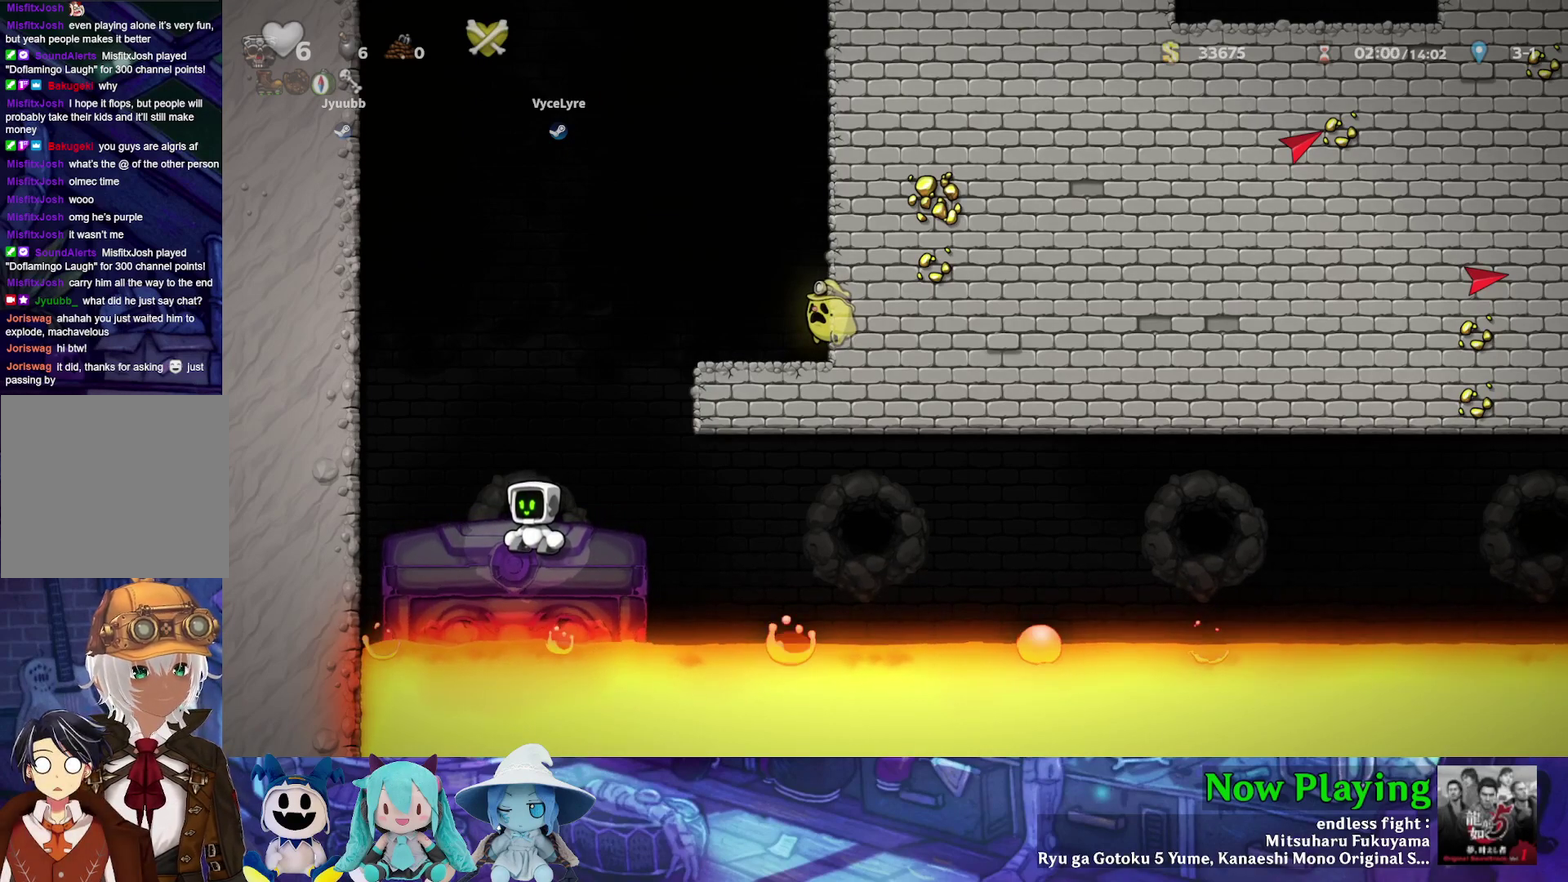
{"dt_ms": 300, "buttons": ["R1", "DPAD_RIGHT"], "left_stick": "center", "right_stick": "center", "events": [[50, "DPAD_LEFT", "down"], [117, "DPAD_LEFT", "up"], [117, "R1", "up"], [217, "R1", "down"], [267, "DPAD_RIGHT", "down"]]}
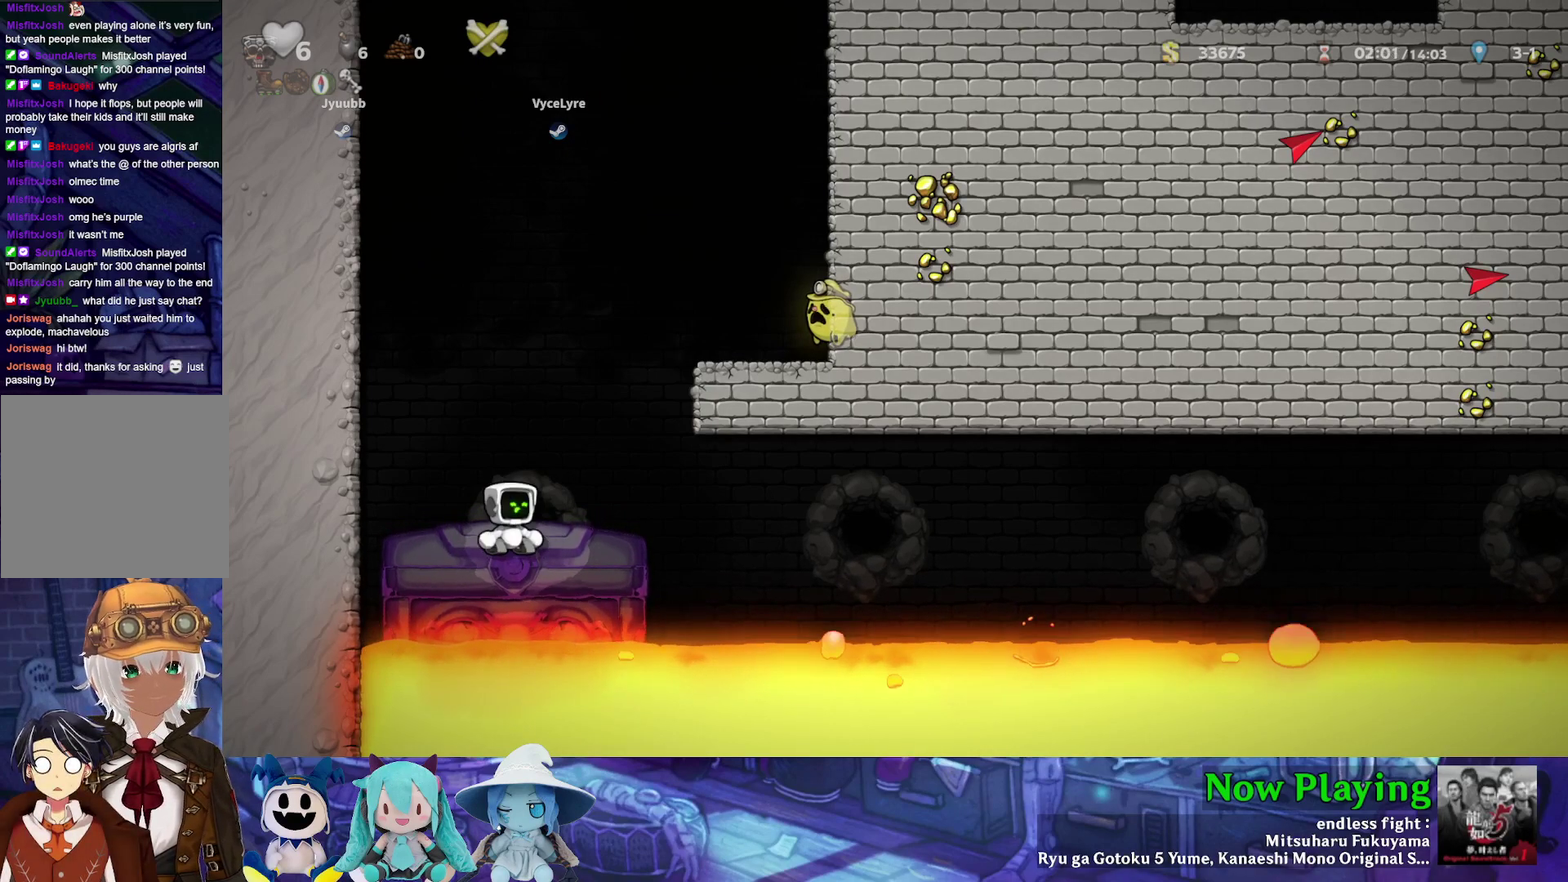
{"dt_ms": 600, "buttons": ["R1"], "left_stick": "center", "right_stick": "center", "events": [[33, "DPAD_RIGHT", "up"], [33, "R1", "up"], [133, "R1", "down"], [250, "R1", "up"], [350, "R1", "down"], [417, "R1", "up"], [550, "R1", "down"]]}
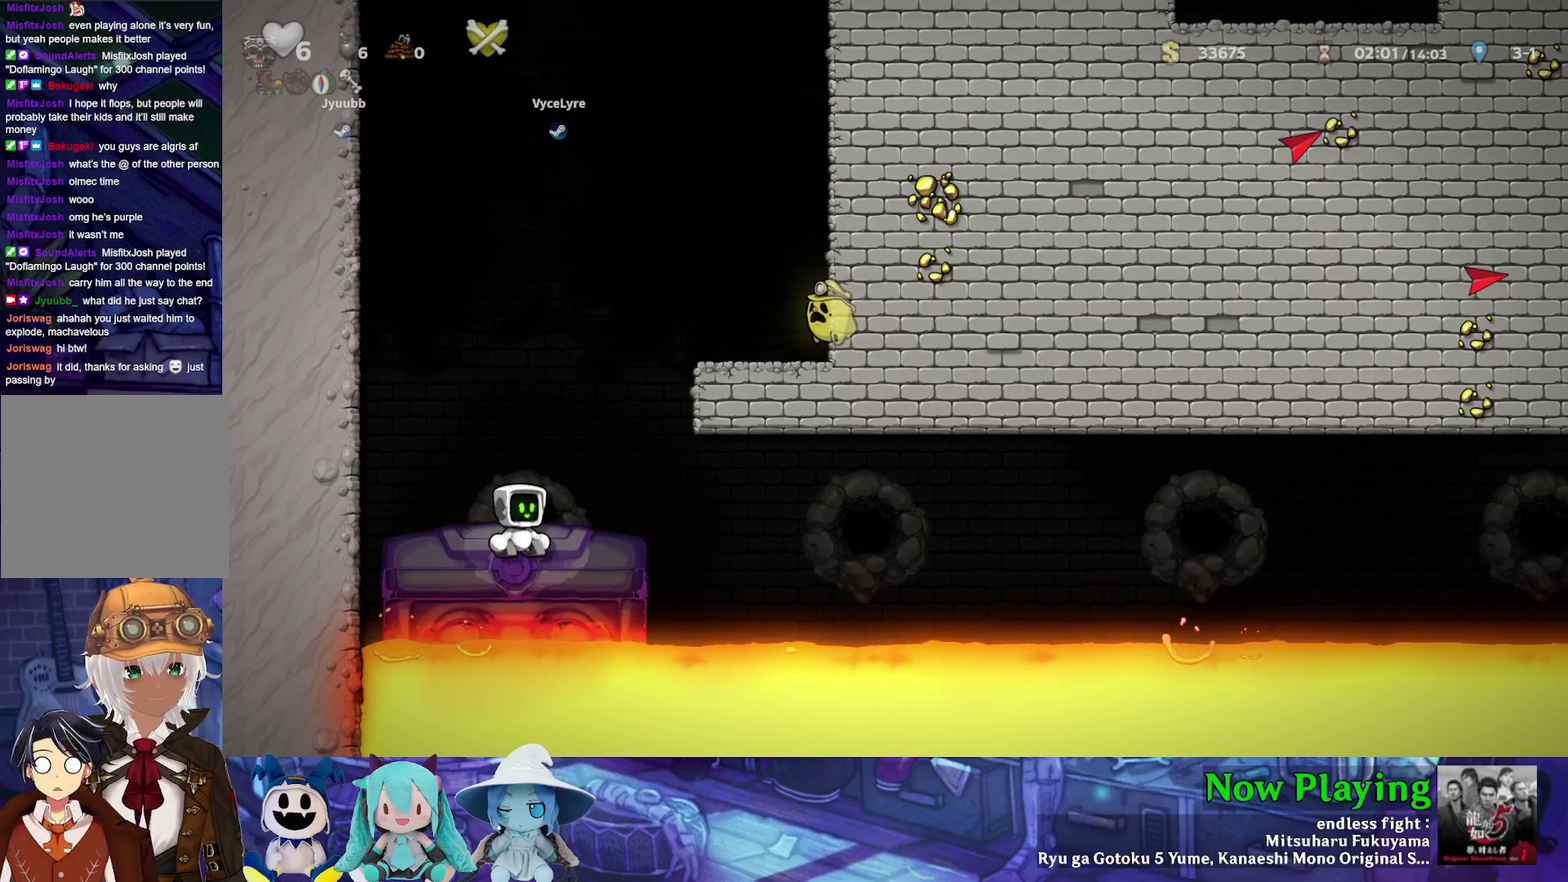
{"dt_ms": 500, "buttons": [], "left_stick": "center", "right_stick": "center", "events": [[50, "R1", "up"], [167, "R1", "down"], [267, "R1", "up"], [383, "R1", "down"], [500, "R1", "up"]]}
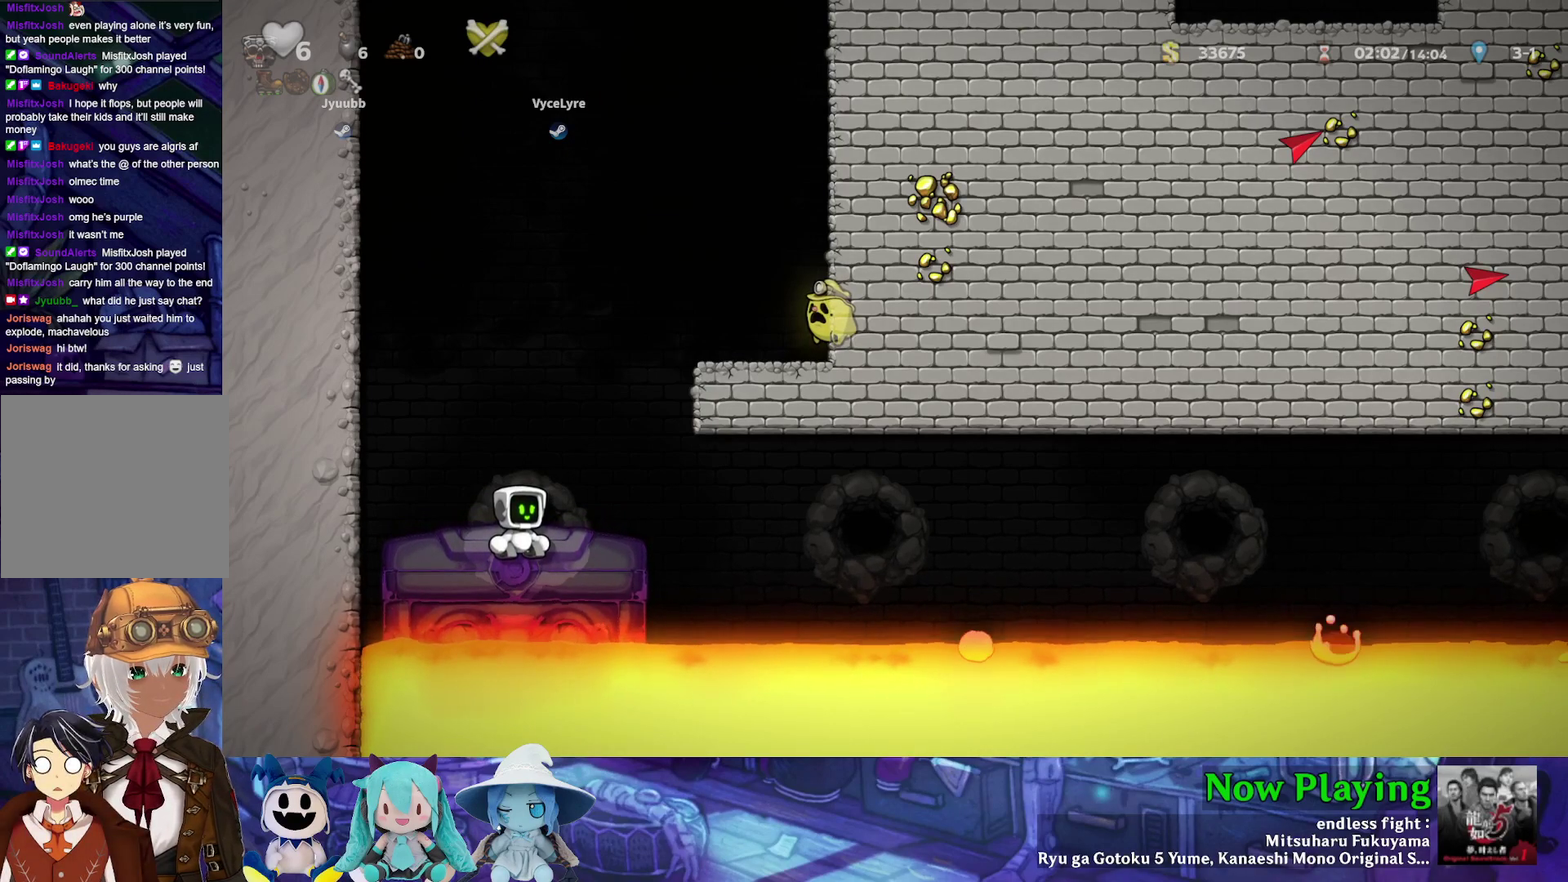
{"dt_ms": 500, "buttons": [], "left_stick": "center", "right_stick": "center", "events": [[150, "R1", "down"], [267, "R1", "up"]]}
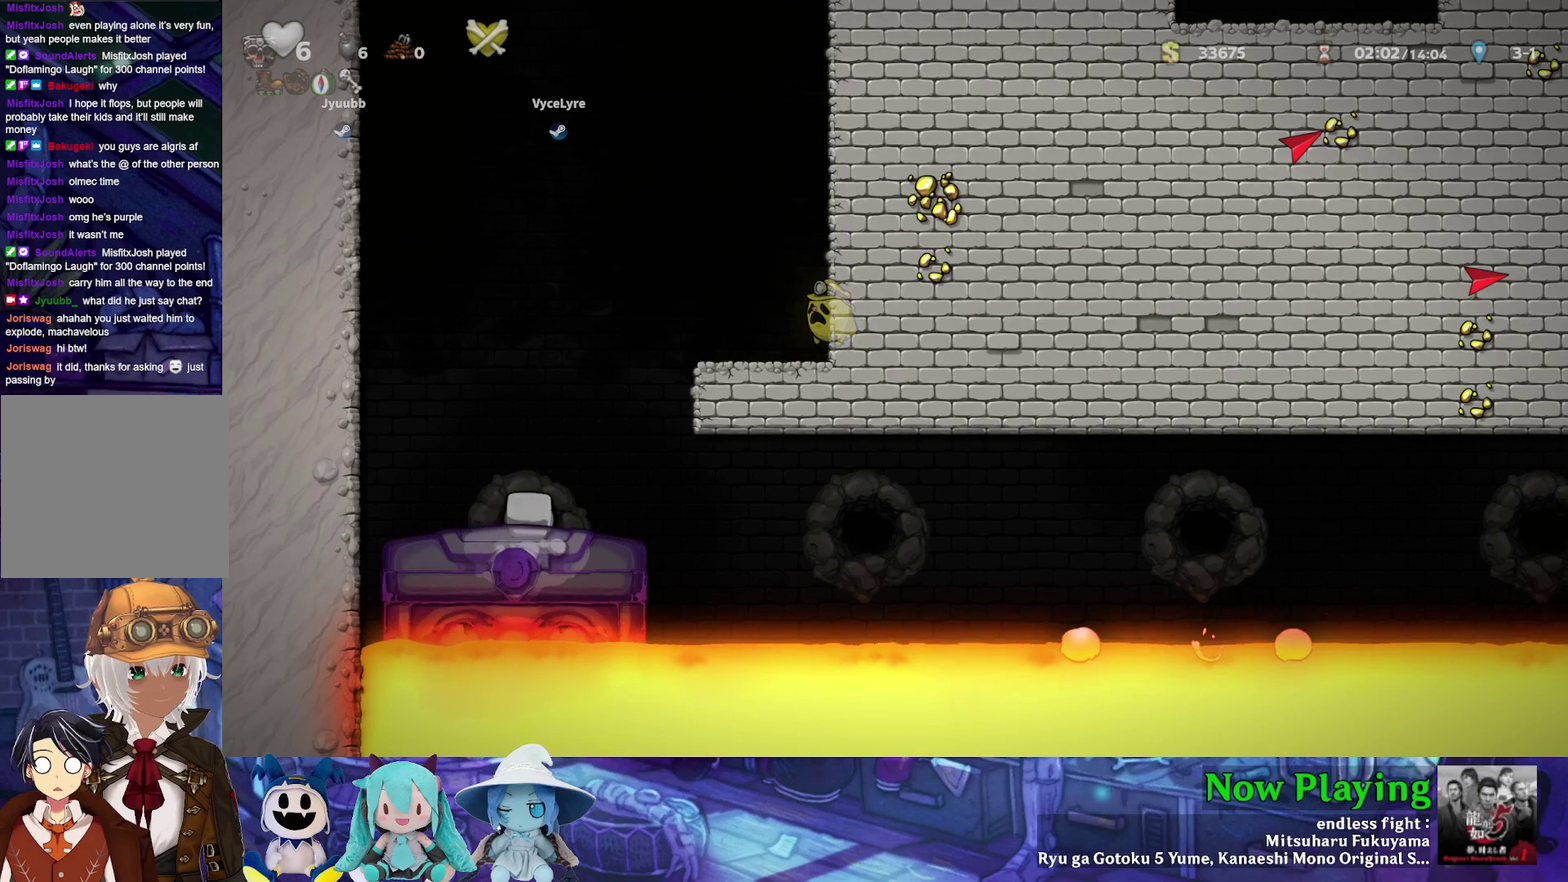
{"dt_ms": 500, "buttons": [], "left_stick": "center", "right_stick": "center", "events": []}
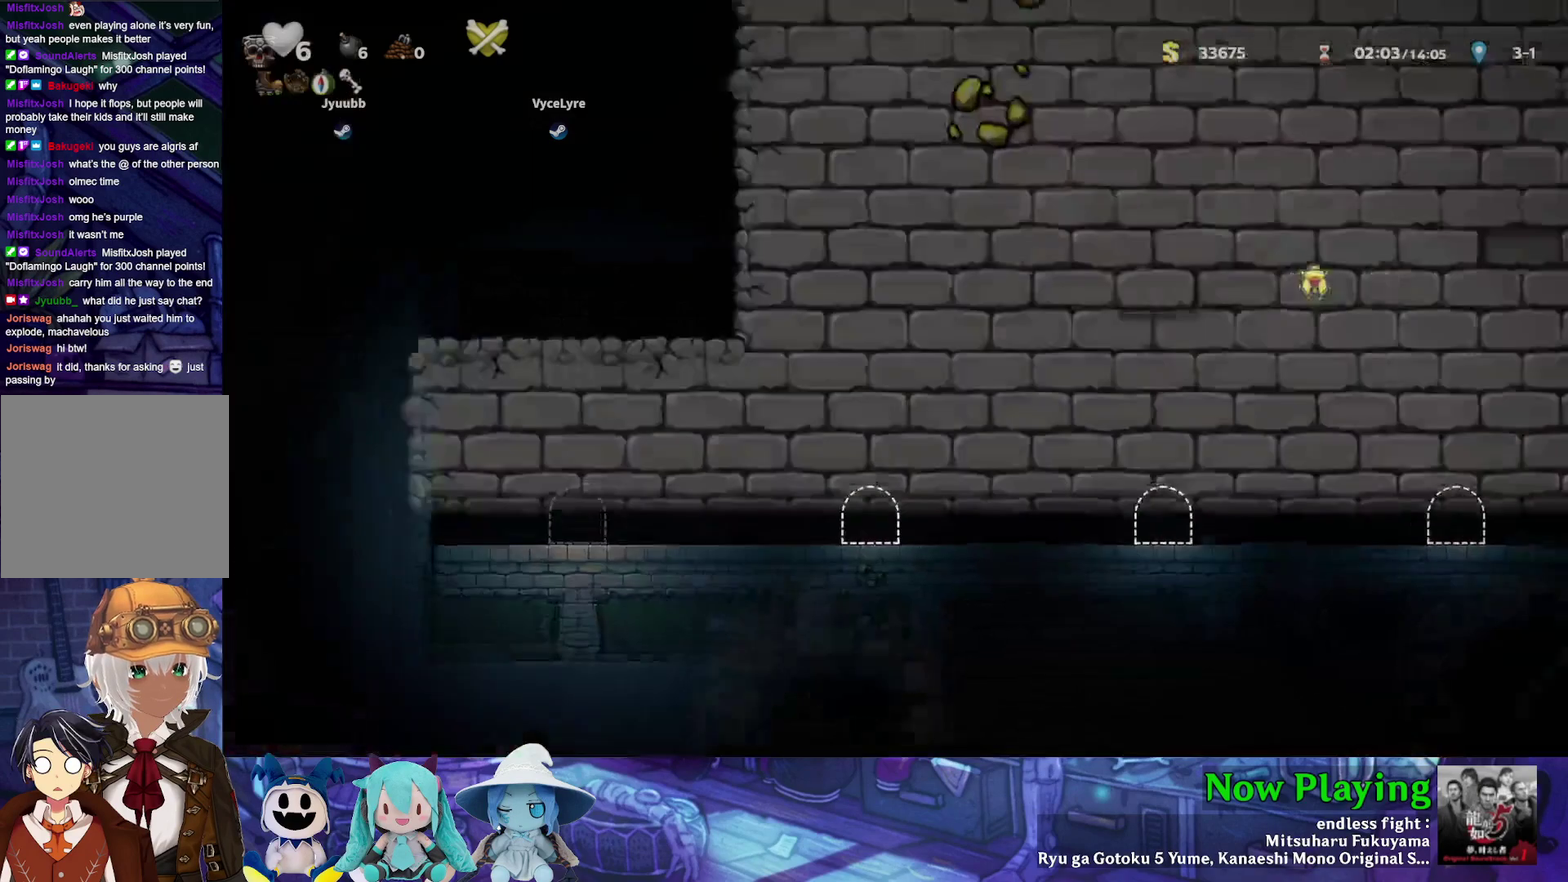
{"dt_ms": 500, "buttons": [], "left_stick": "center", "right_stick": "center", "events": []}
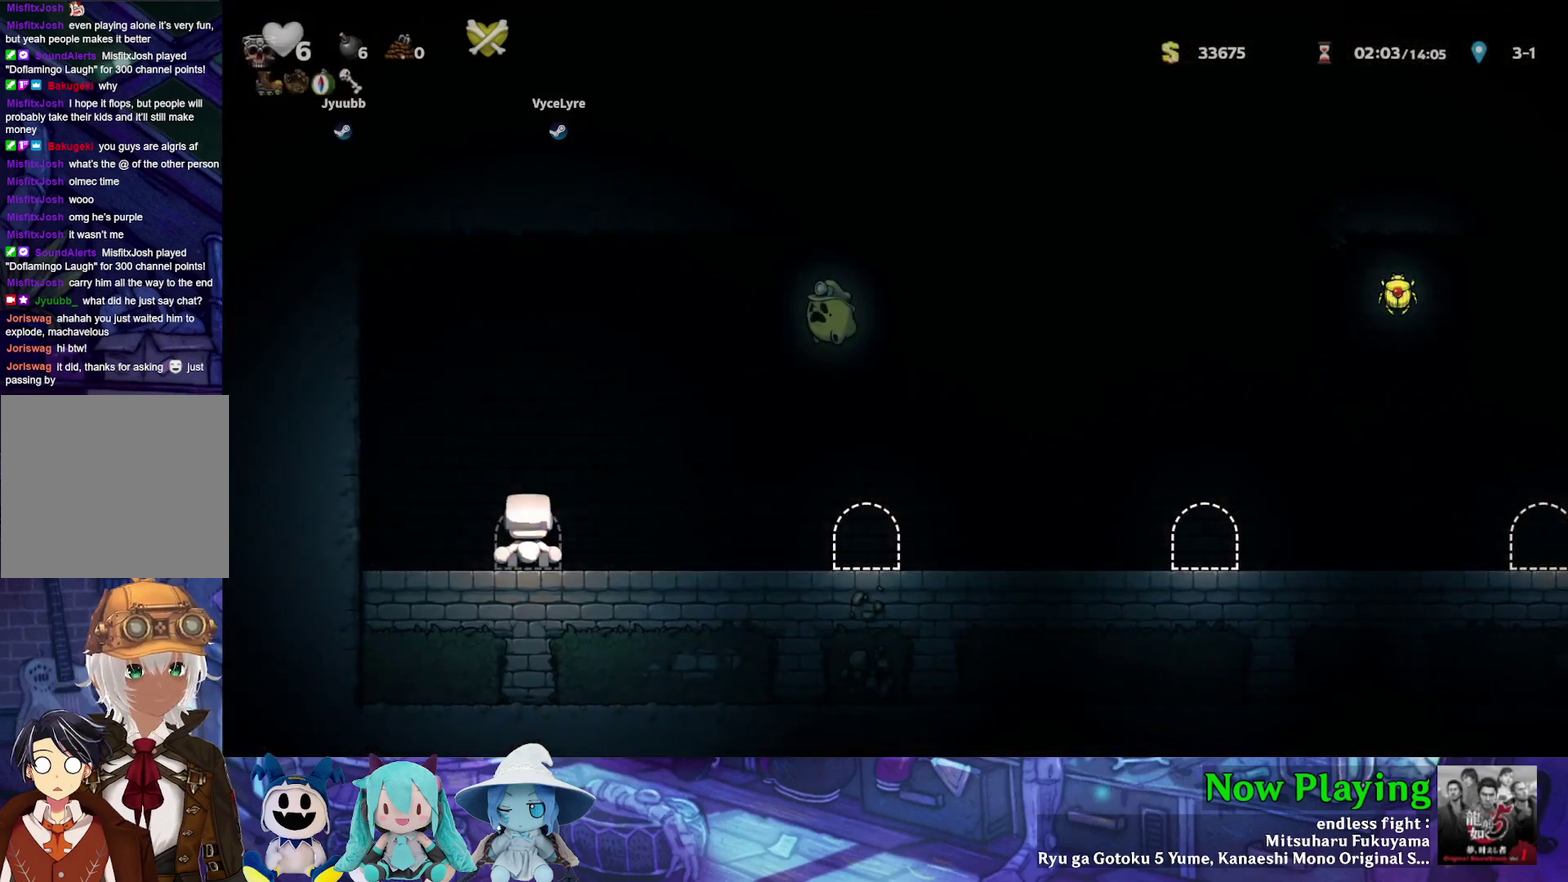
{"dt_ms": 500, "buttons": ["B", "Y", "DPAD_RIGHT"], "left_stick": "center", "right_stick": "center", "events": [[33, "DPAD_RIGHT", "down"], [183, "Y", "down"], [483, "B", "down"]]}
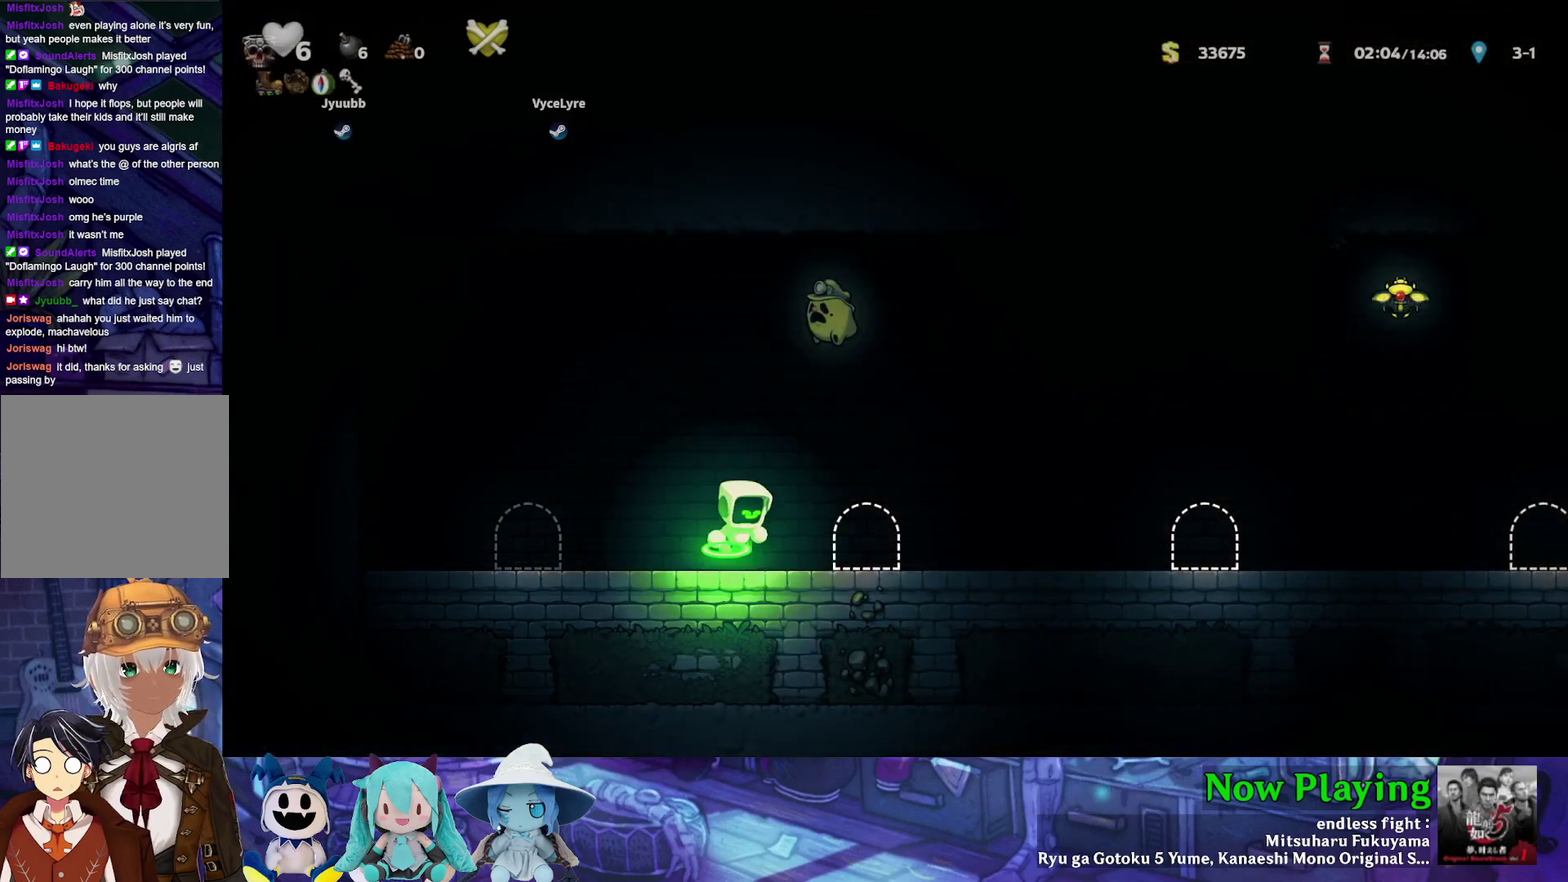
{"dt_ms": 500, "buttons": ["Y", "DPAD_RIGHT"], "left_stick": "center", "right_stick": "center", "events": [[83, "B", "up"]]}
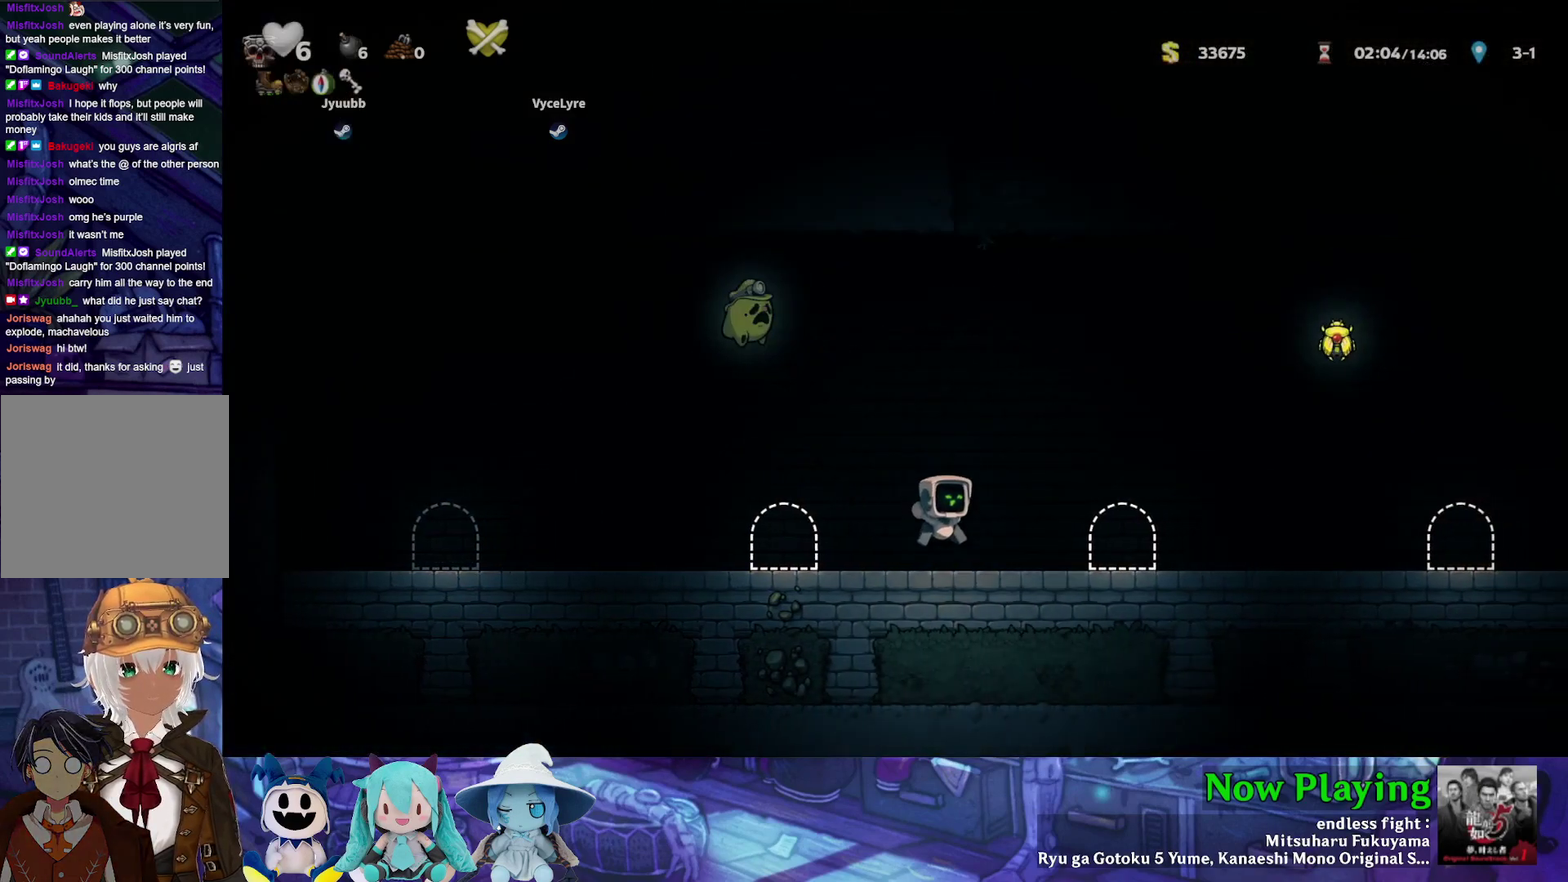
{"dt_ms": 700, "buttons": ["Y", "DPAD_RIGHT"], "left_stick": "center", "right_stick": "center", "events": [[417, "B", "down"], [683, "B", "up"]]}
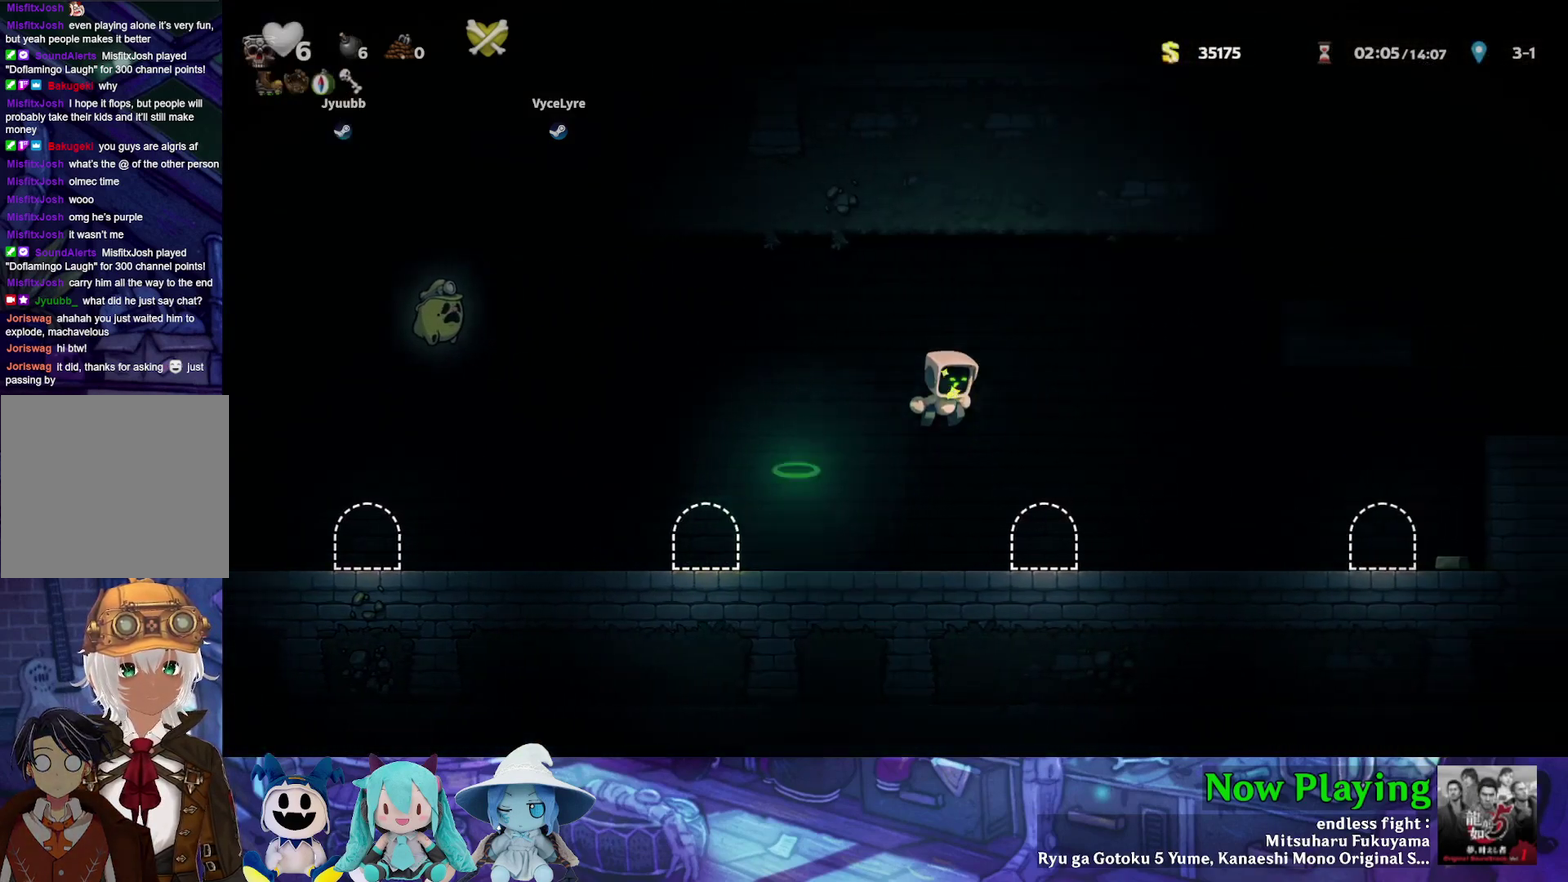
{"dt_ms": 300, "buttons": ["Y", "DPAD_RIGHT"], "left_stick": "center", "right_stick": "center", "events": []}
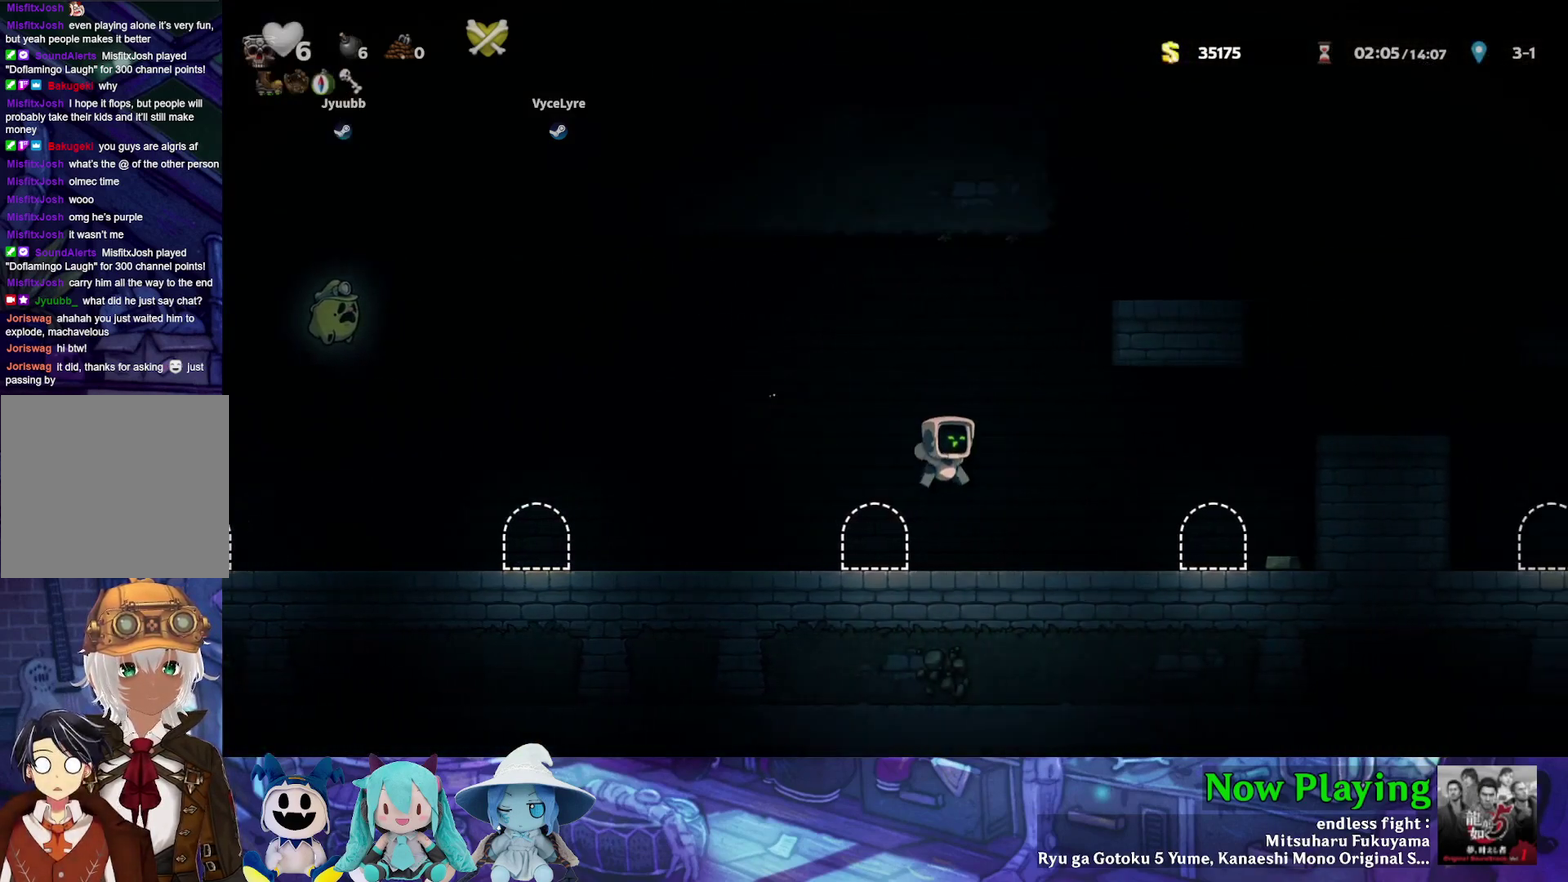
{"dt_ms": 500, "buttons": ["Y", "DPAD_RIGHT"], "left_stick": "center", "right_stick": "center", "events": []}
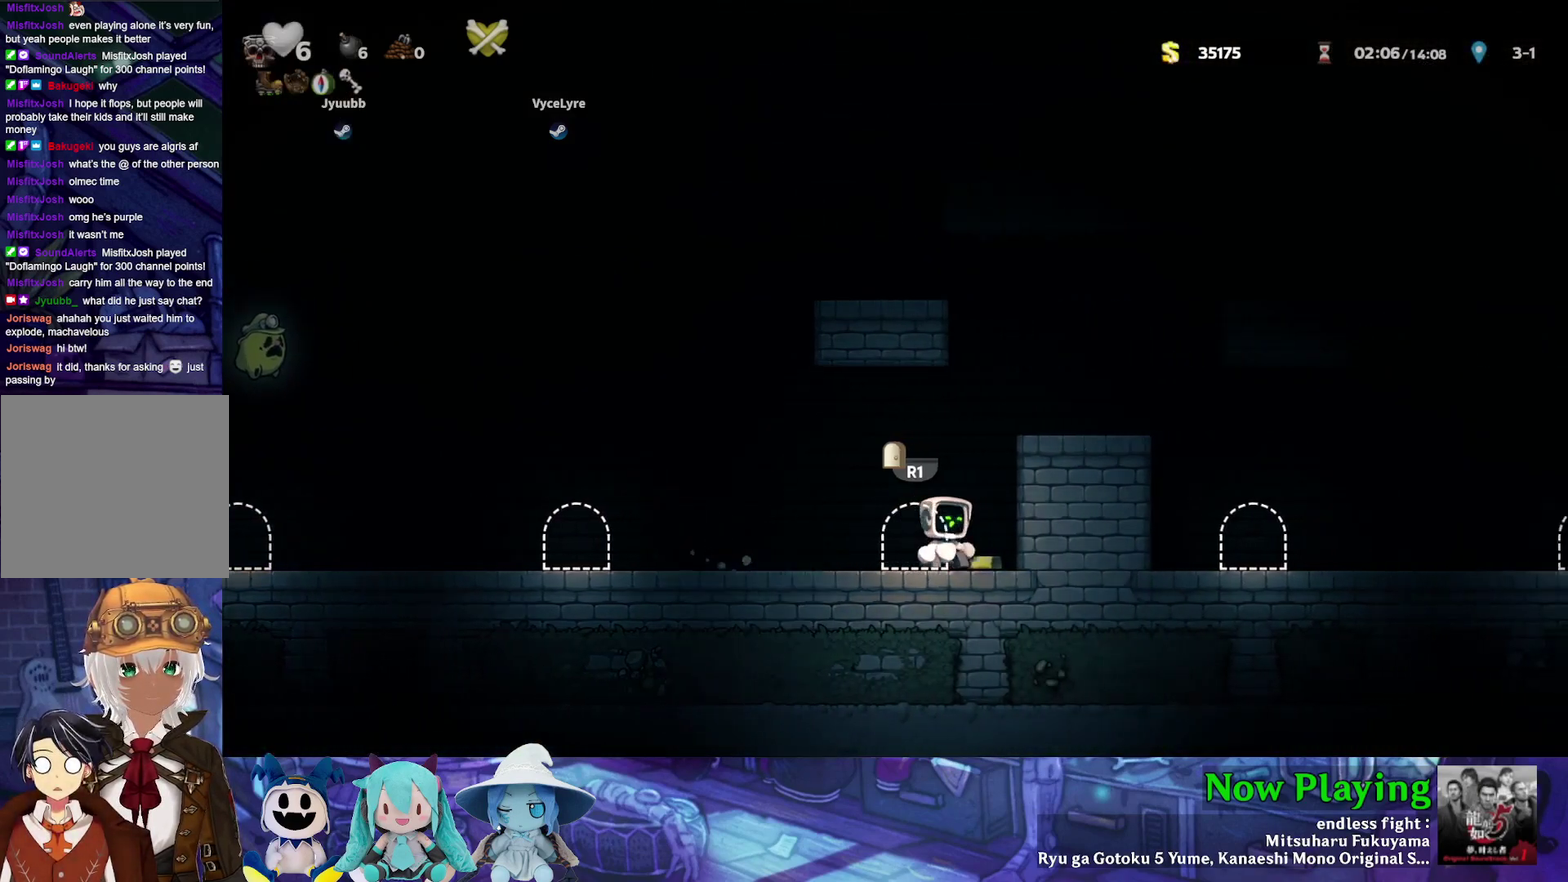
{"dt_ms": 500, "buttons": ["Y", "DPAD_RIGHT"], "left_stick": "center", "right_stick": "center", "events": [[50, "DPAD_RIGHT", "up"], [83, "DPAD_LEFT", "down"], [100, "B", "down"], [150, "DPAD_LEFT", "up"], [150, "DPAD_RIGHT", "down"], [450, "B", "up"]]}
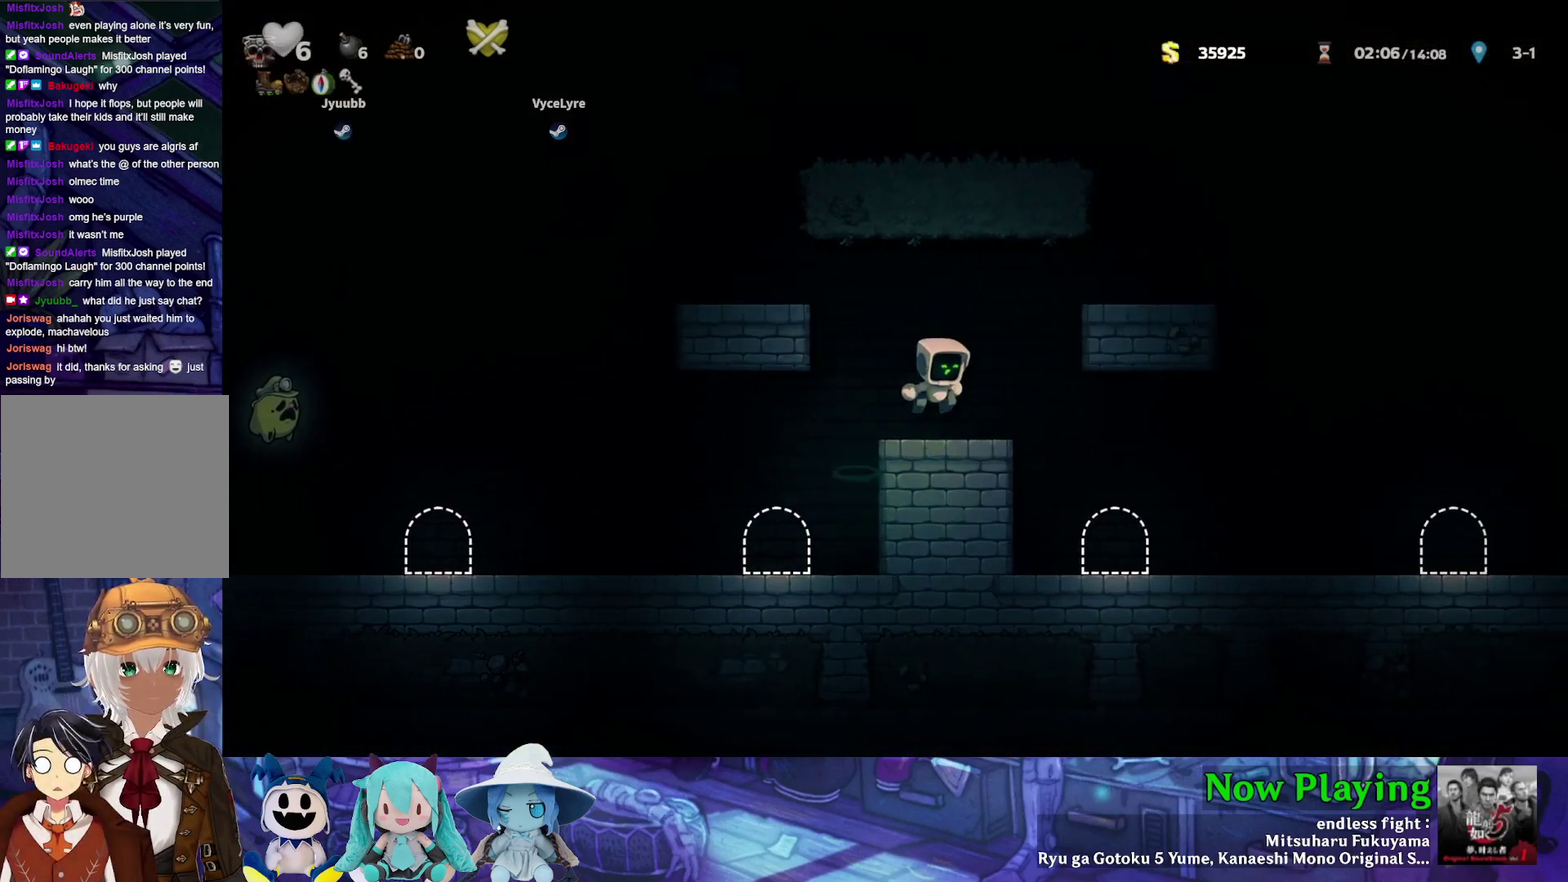
{"dt_ms": 500, "buttons": ["Y", "DPAD_RIGHT"], "left_stick": "center", "right_stick": "center", "events": []}
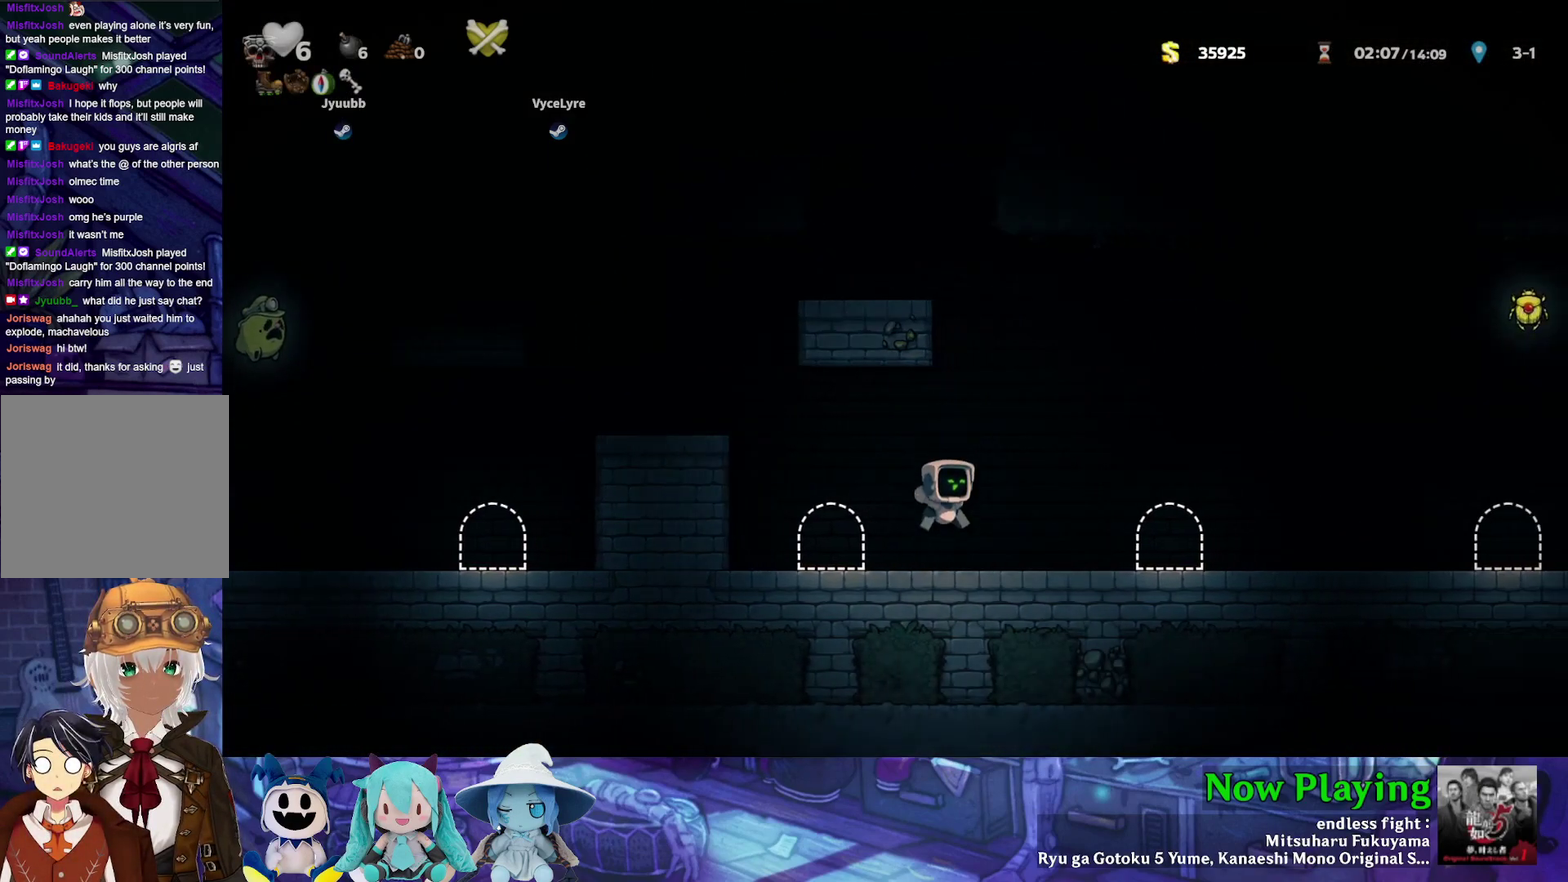
{"dt_ms": 500, "buttons": ["Y", "DPAD_RIGHT"], "left_stick": "center", "right_stick": "center", "events": []}
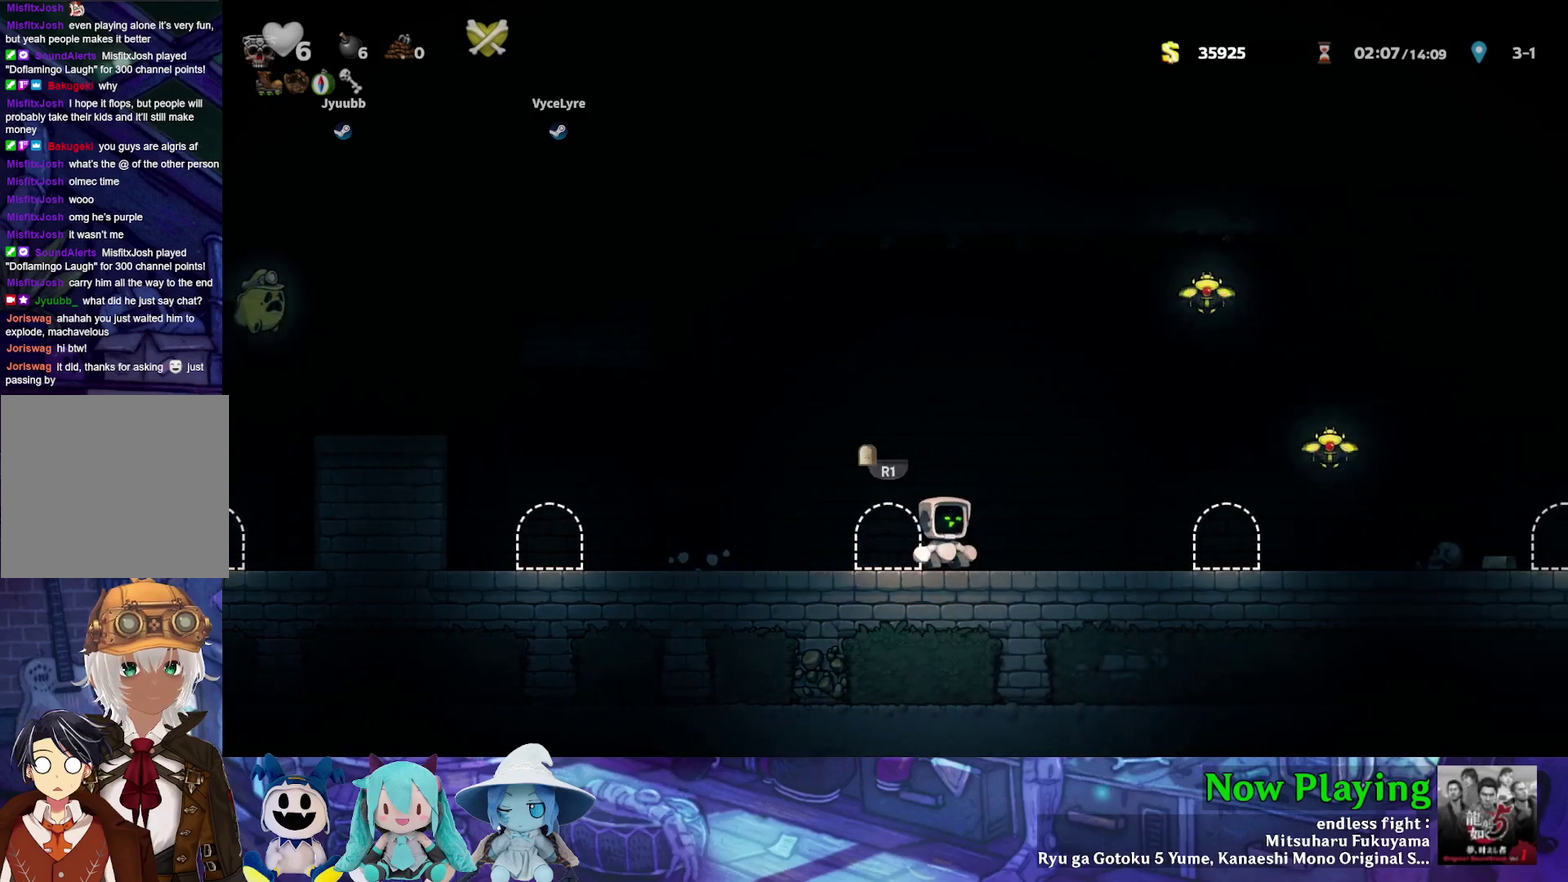
{"dt_ms": 500, "buttons": ["B", "Y", "DPAD_RIGHT"], "left_stick": "center", "right_stick": "center", "events": [[450, "B", "down"]]}
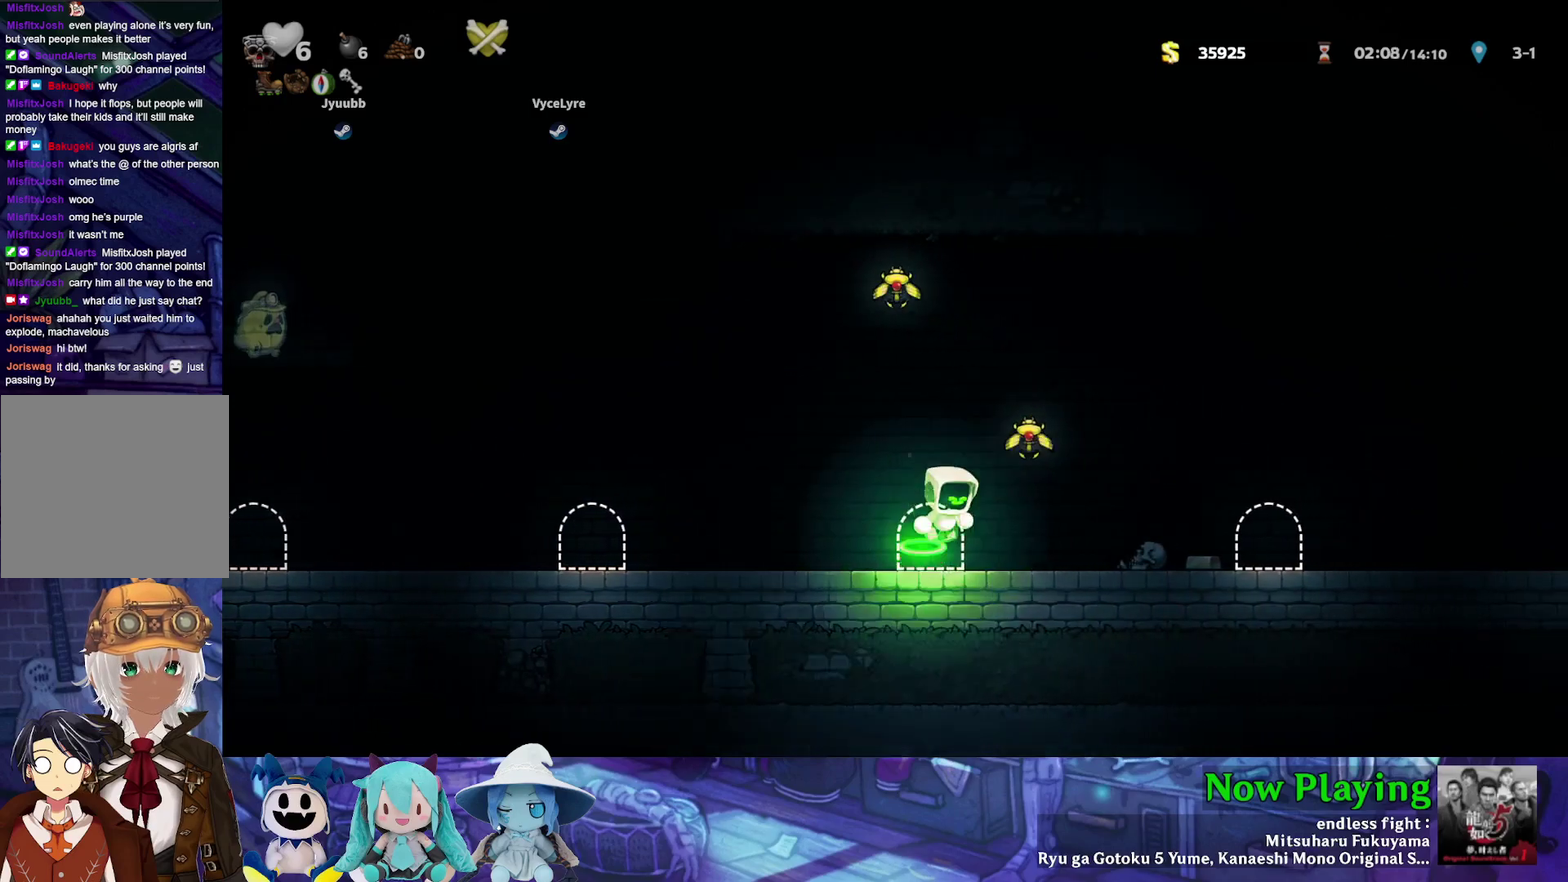
{"dt_ms": 500, "buttons": ["Y", "DPAD_RIGHT"], "left_stick": "center", "right_stick": "center", "events": [[83, "B", "up"]]}
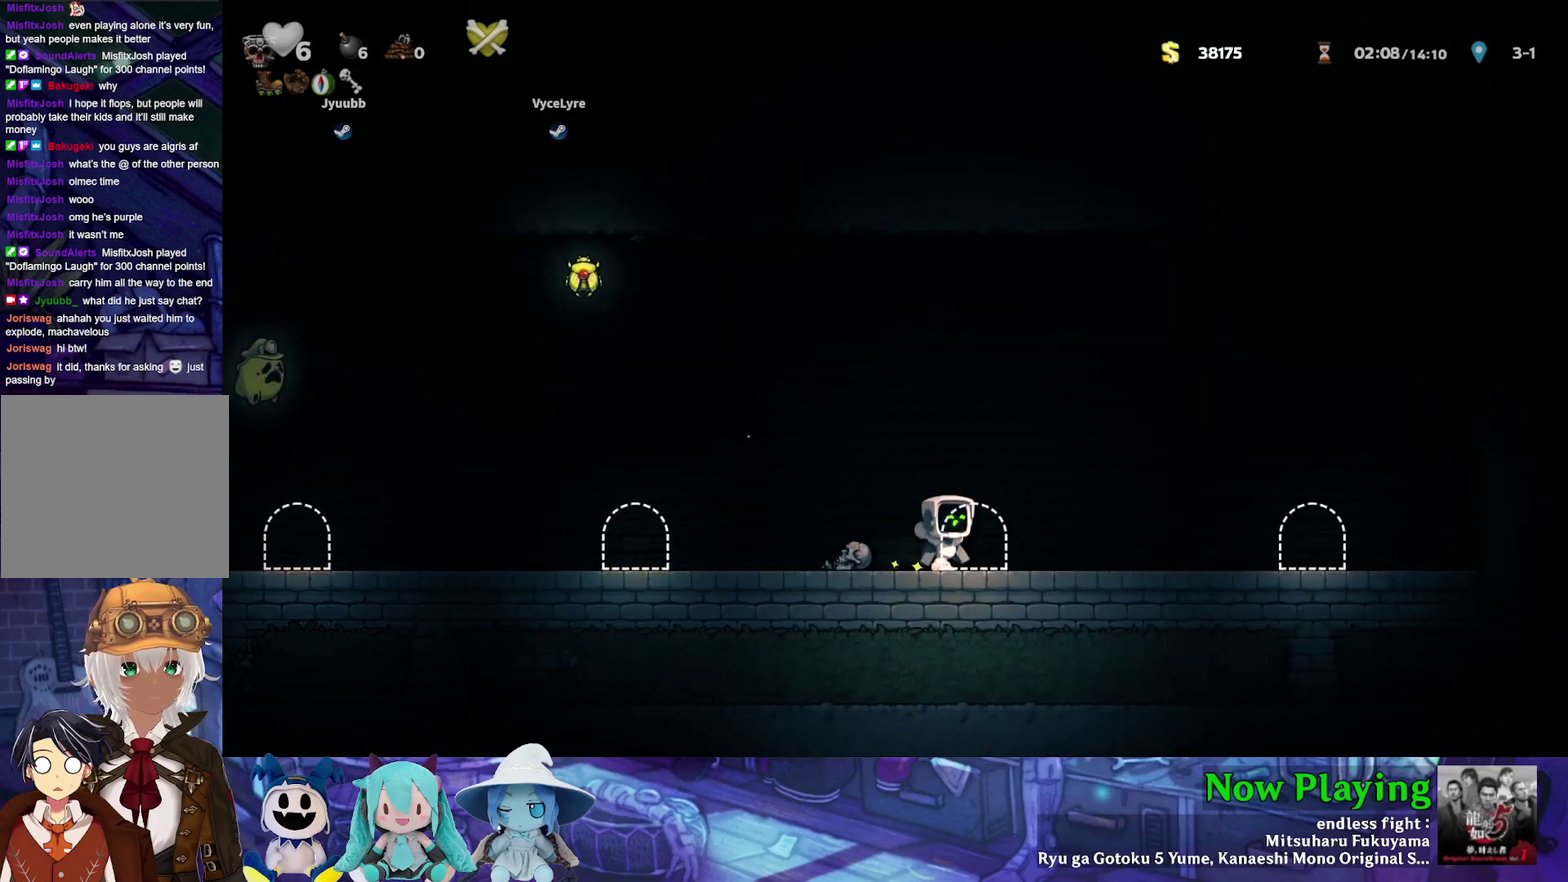
{"dt_ms": 400, "buttons": ["Y", "DPAD_LEFT"], "left_stick": "center", "right_stick": "center", "events": [[317, "DPAD_RIGHT", "up"], [350, "DPAD_LEFT", "down"]]}
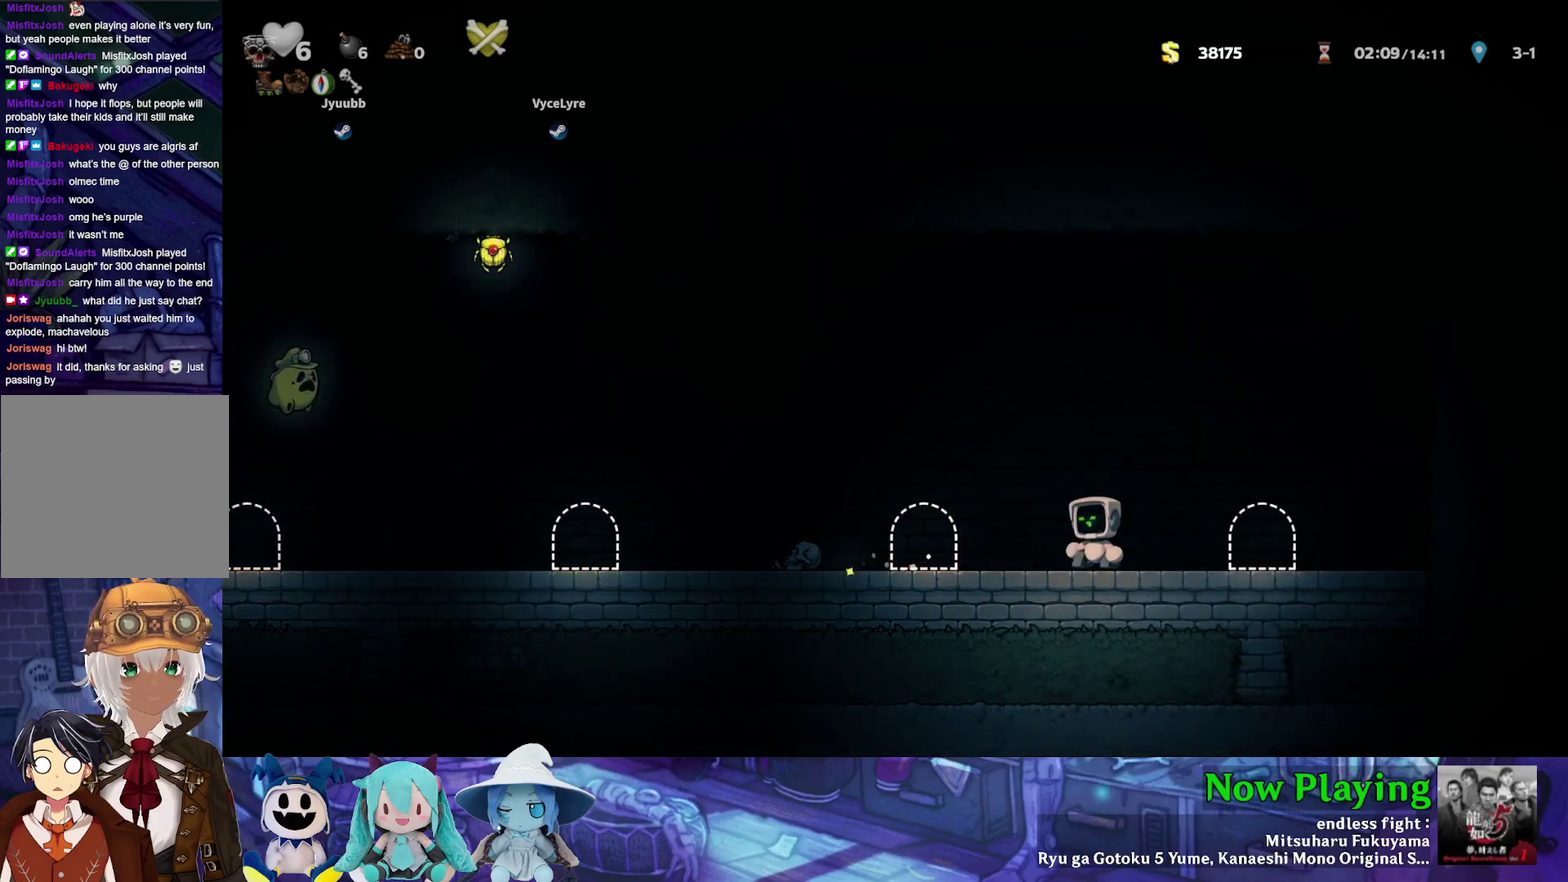
{"dt_ms": 600, "buttons": ["Y", "DPAD_LEFT"], "left_stick": "center", "right_stick": "center", "events": []}